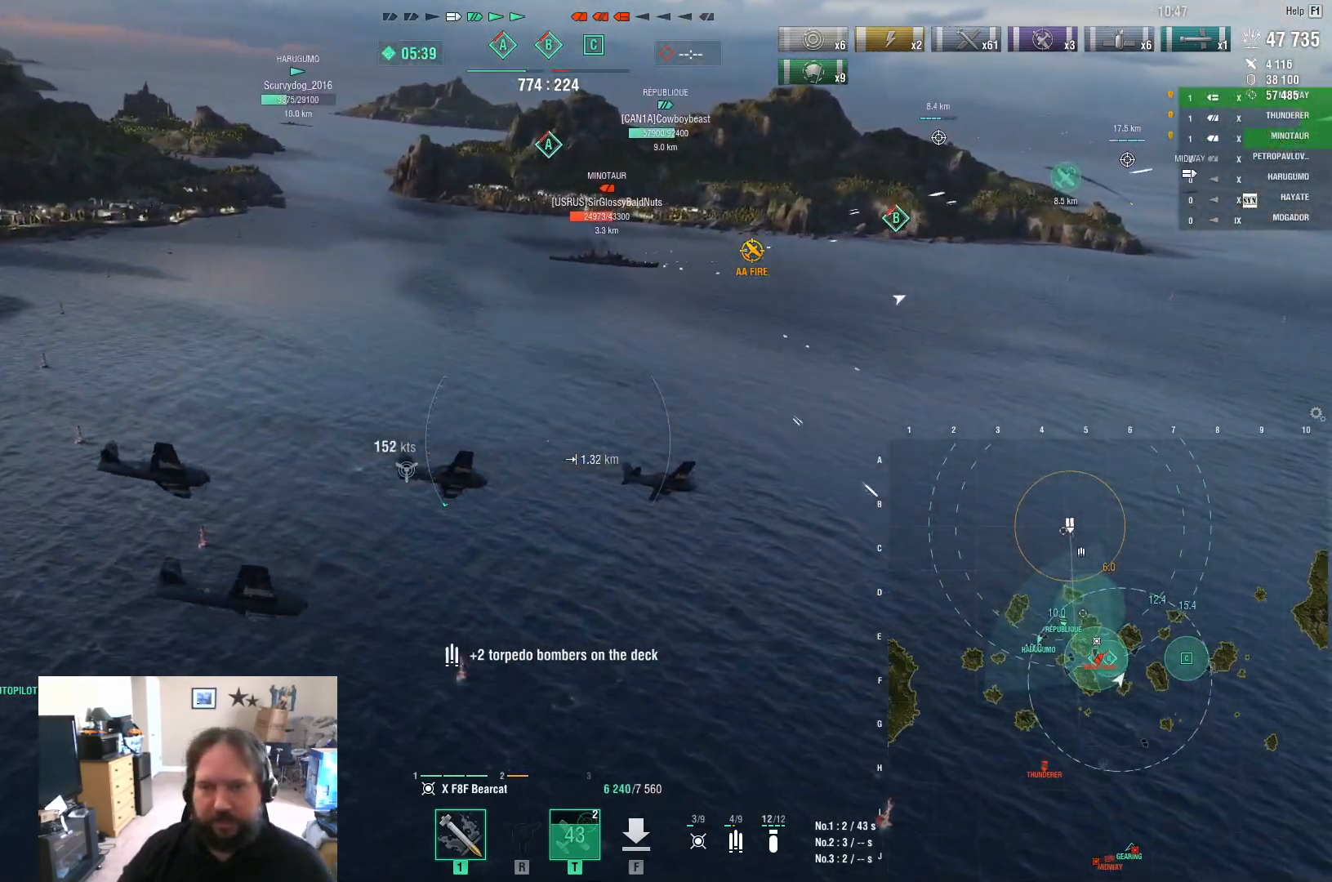
Gameplay with keyboard and mouse; each line is a JSON object with the keys and mouse buttons held at the frame after it. "events" lists presses ("down") and releases ("up") of "1", "2", "3", "4", "5", "a", "alt", "c", "caps_lock", "ctrl", "d", "e", "f", "g", "q", "r", "s", "shift", "space", "t", "tab", "v", "w", "x", "z", "mouse_left", "mouse_wheel" and "mouse_right" between this image and that frame as [ms after this image, input, new state], when the widget could be followed in between. "mouse_left", "mouse_wheel", "mouse_right" = the "left", "wheel", "right" buttons of the "mouse" list. No other keys are recorded. "wheel" means that the mouse wheel is clicked or scrolled. "mouse_move" is the direction in which the mouse moves at that frame (one of eight, or "still"), when it could be read.
{"keys": ["a", "s"], "mouse": [], "mouse_move": "still", "events": []}
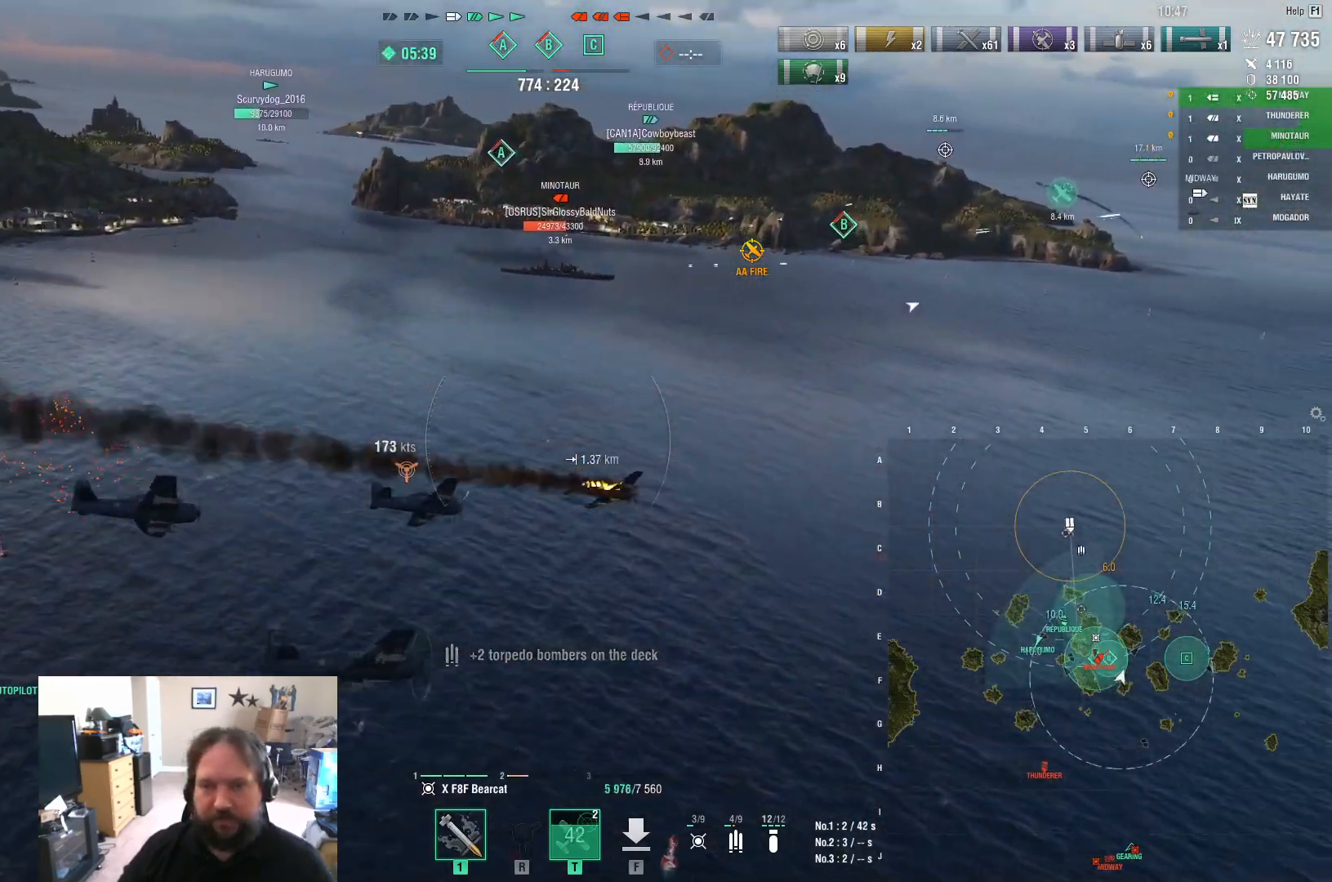
{"keys": ["a", "s"], "mouse": [], "mouse_move": "still", "events": []}
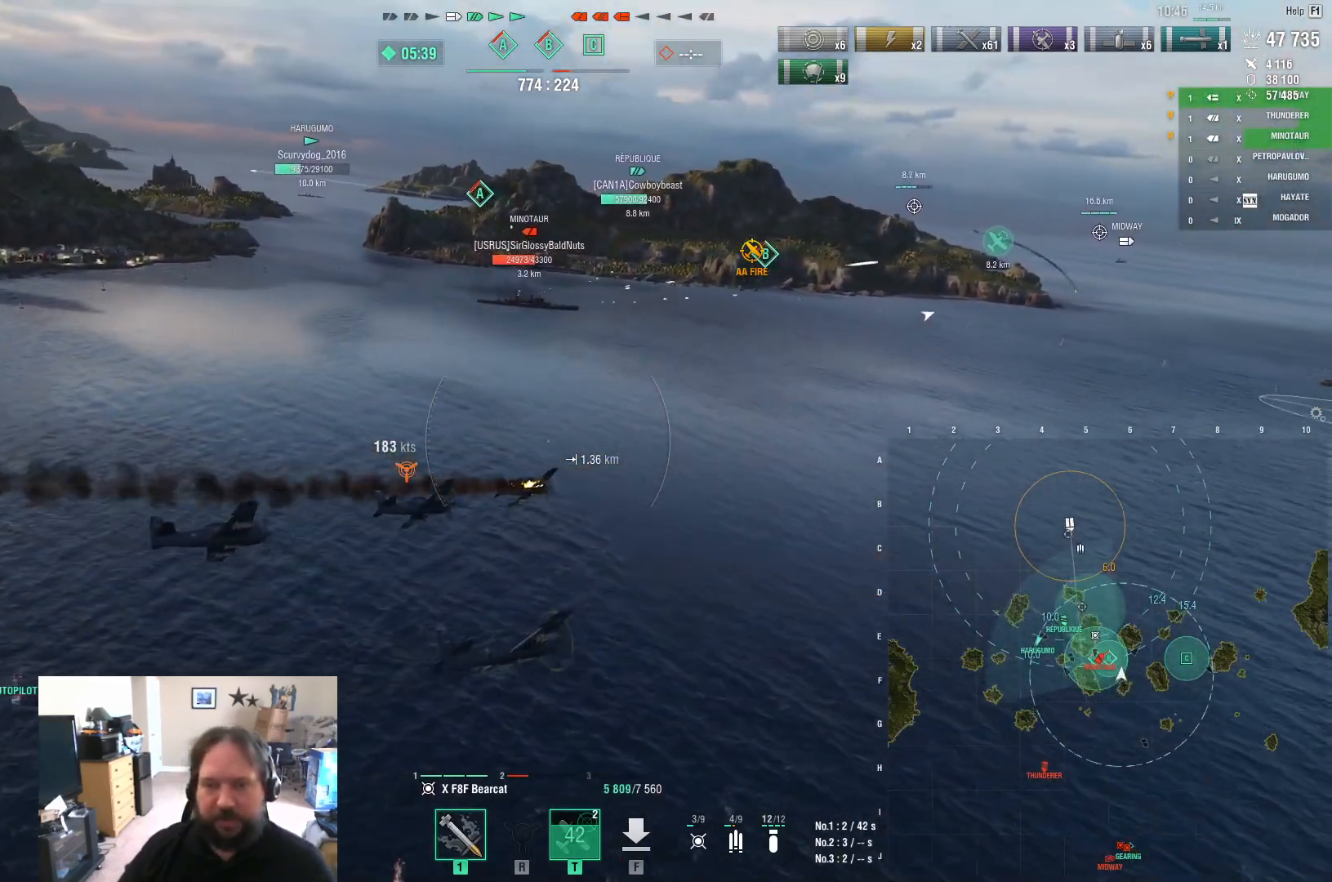
{"keys": ["a"], "mouse": [], "mouse_move": "still", "events": [[200, "s", "up"], [283, "mouse_left", "down"], [483, "mouse_left", "up"]]}
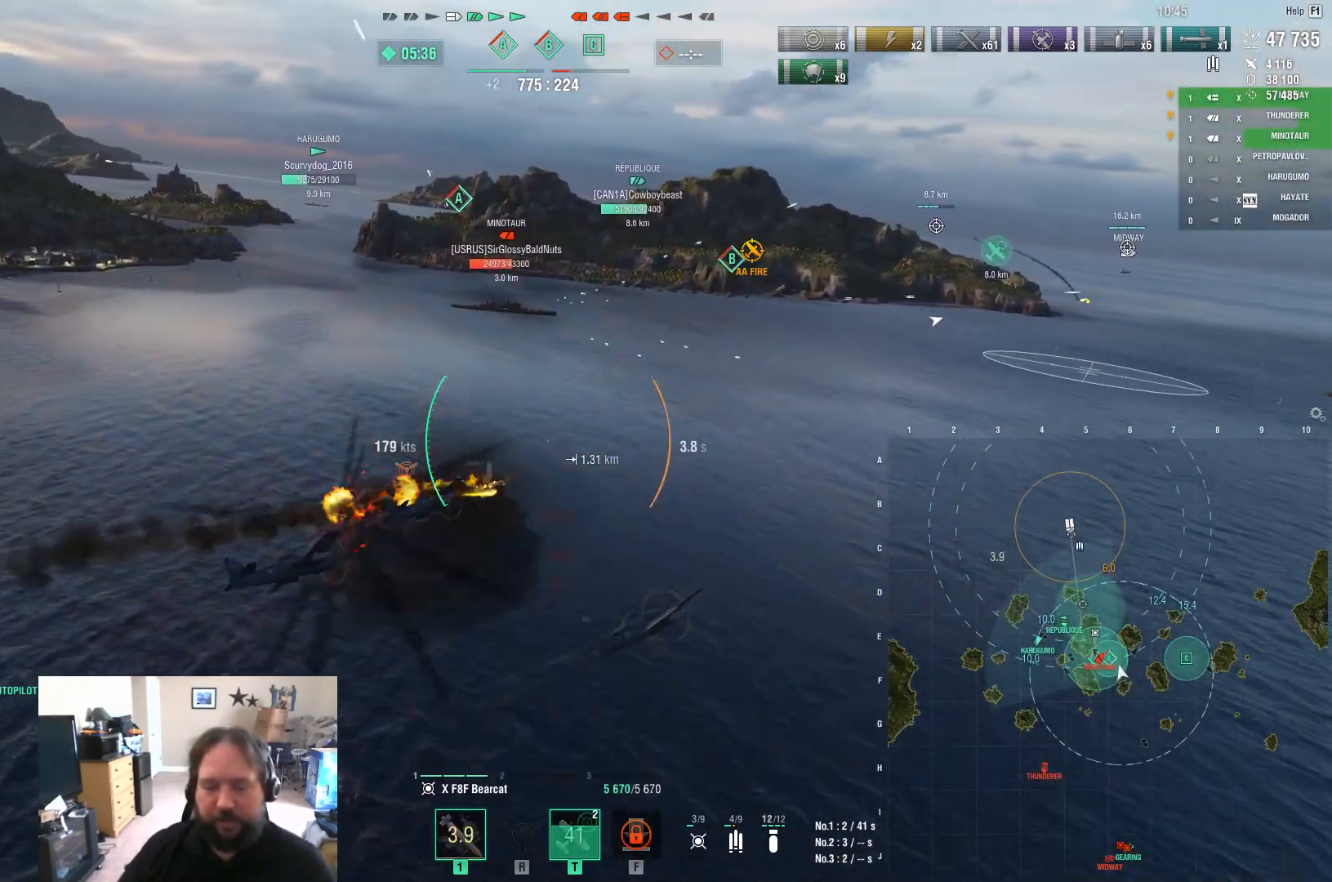
{"keys": ["a"], "mouse": [], "mouse_move": "still", "events": []}
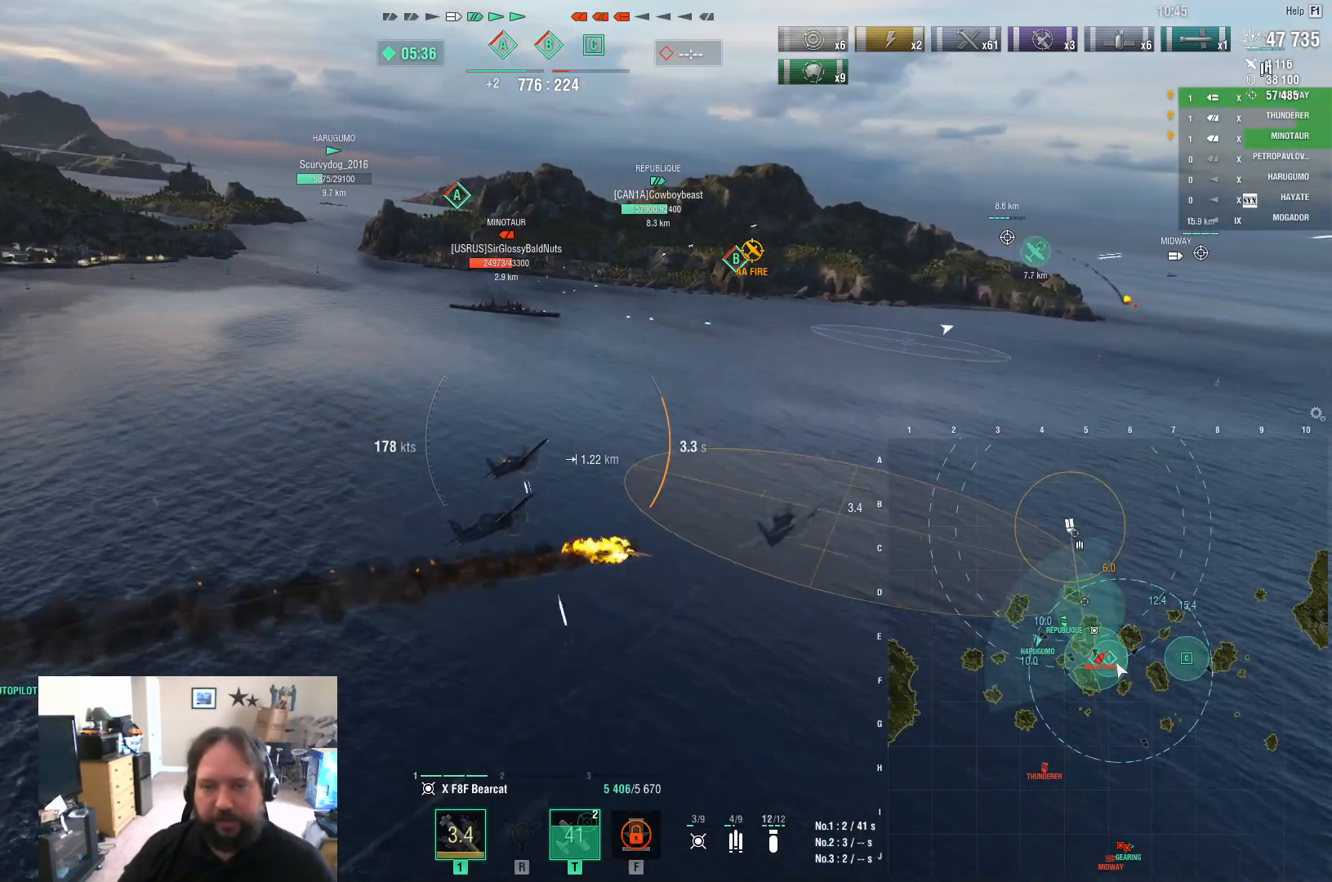
{"keys": [], "mouse": [], "mouse_move": "still", "events": [[33, "a", "up"]]}
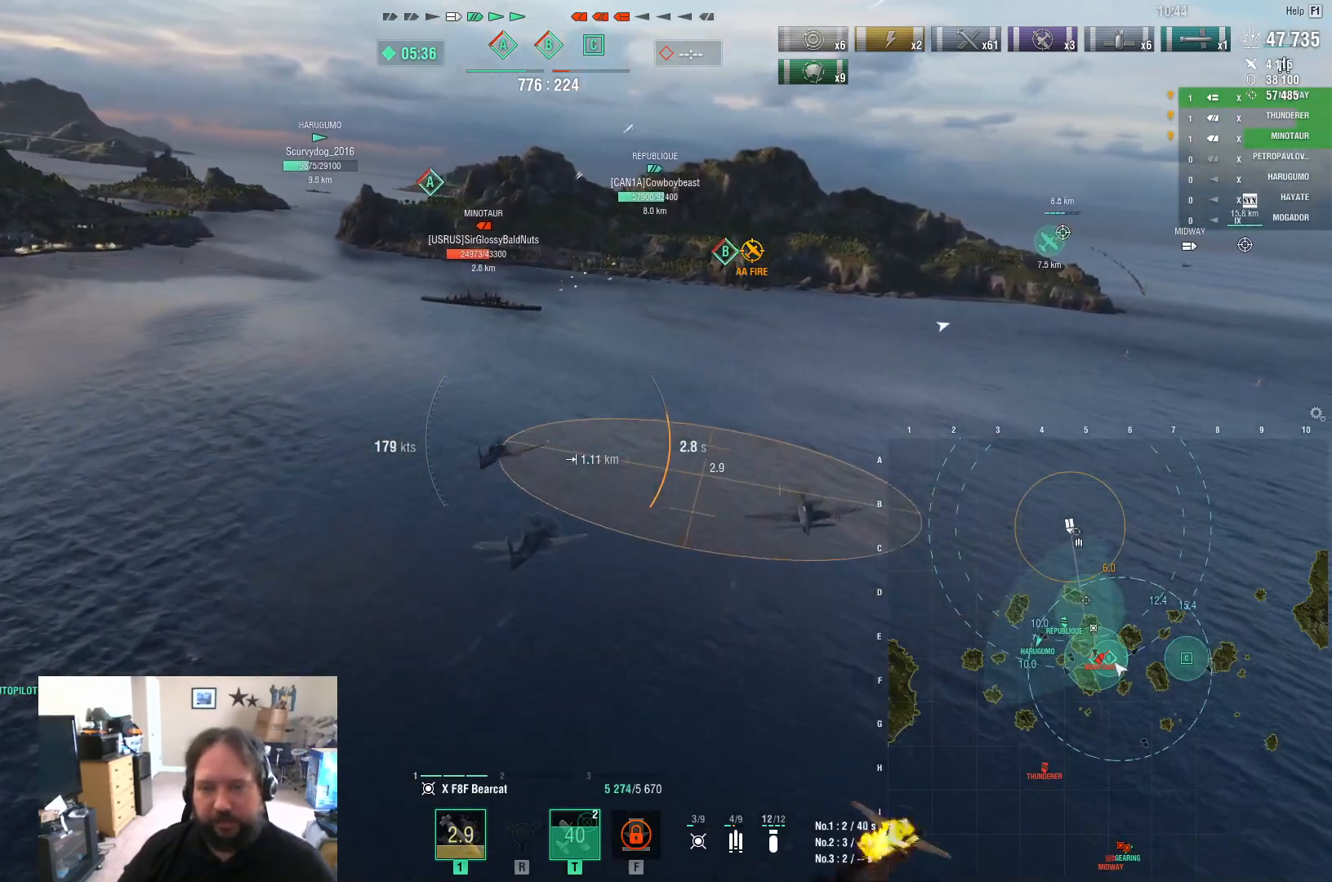
{"keys": [], "mouse": [], "mouse_move": "left", "events": []}
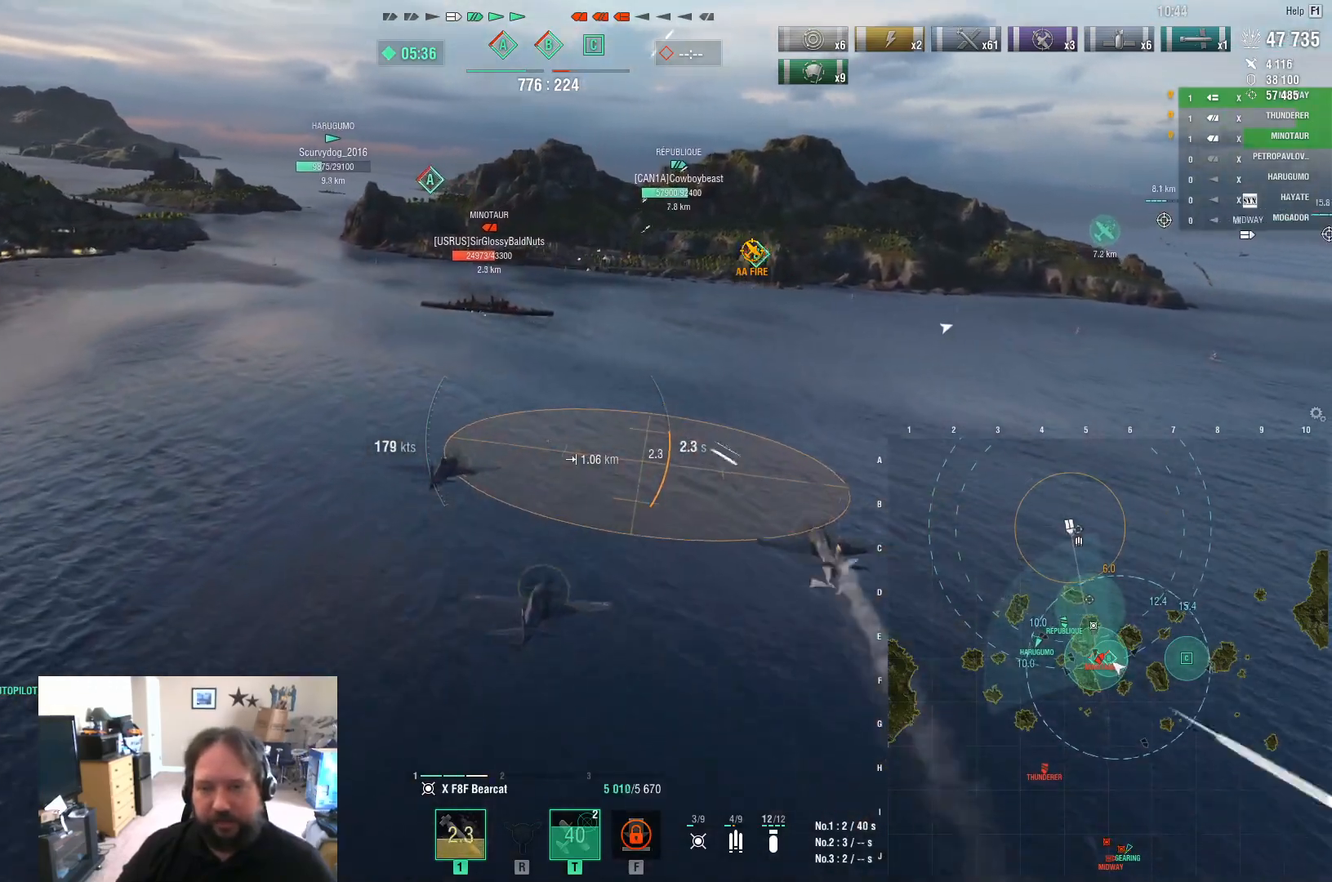
{"keys": [], "mouse": [], "mouse_move": "still", "events": []}
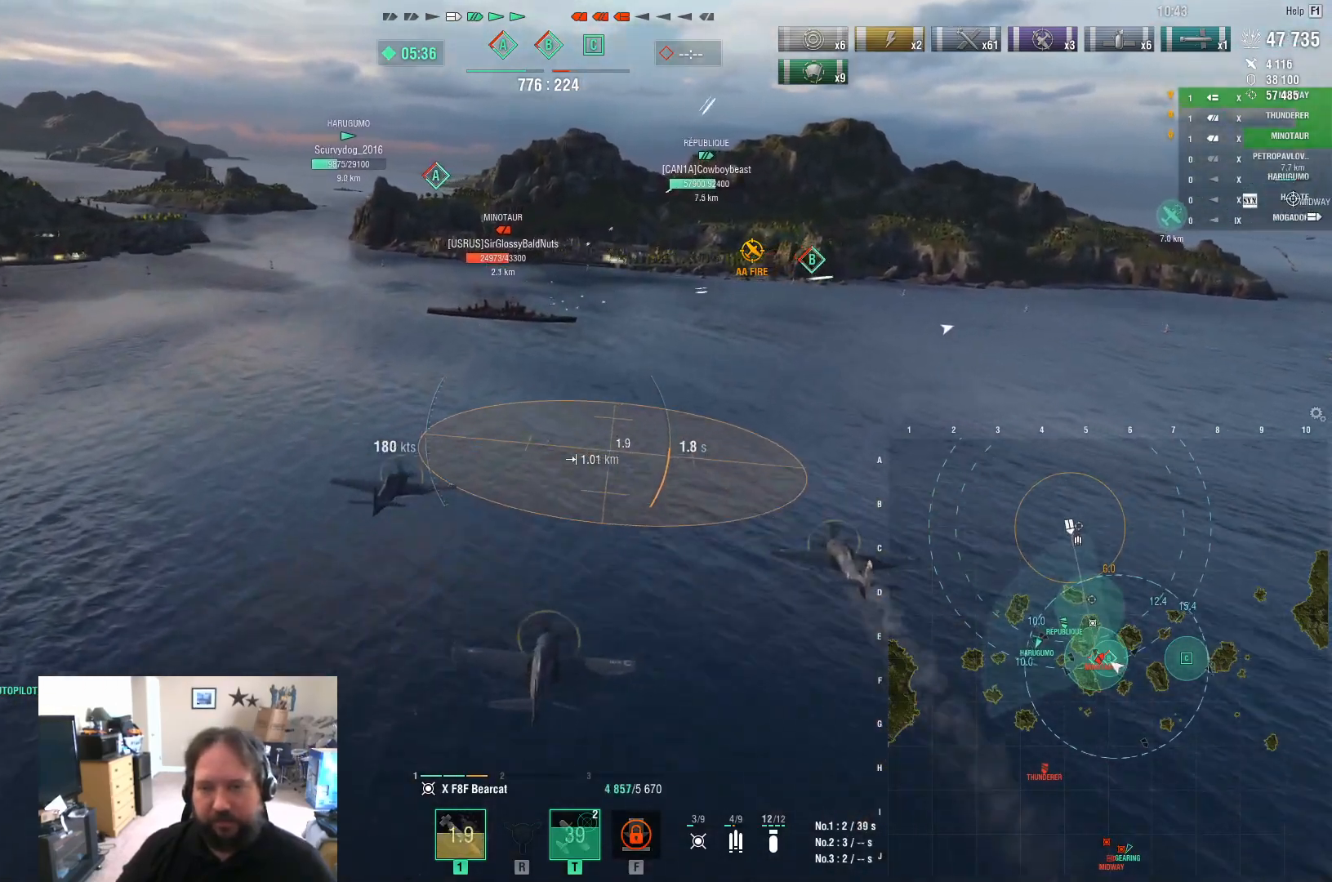
{"keys": [], "mouse": [], "mouse_move": "still", "events": []}
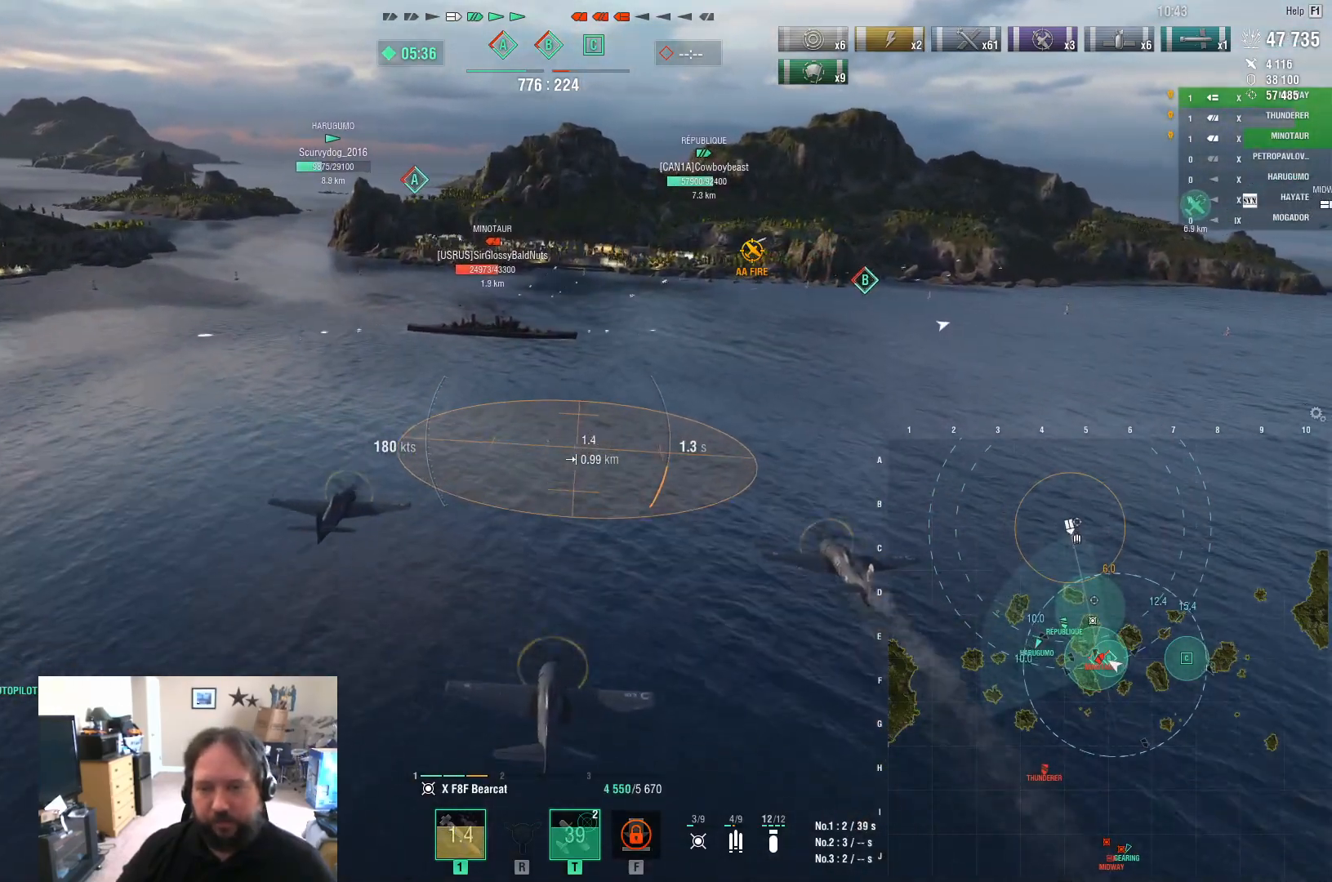
{"keys": [], "mouse": [], "mouse_move": "still", "events": []}
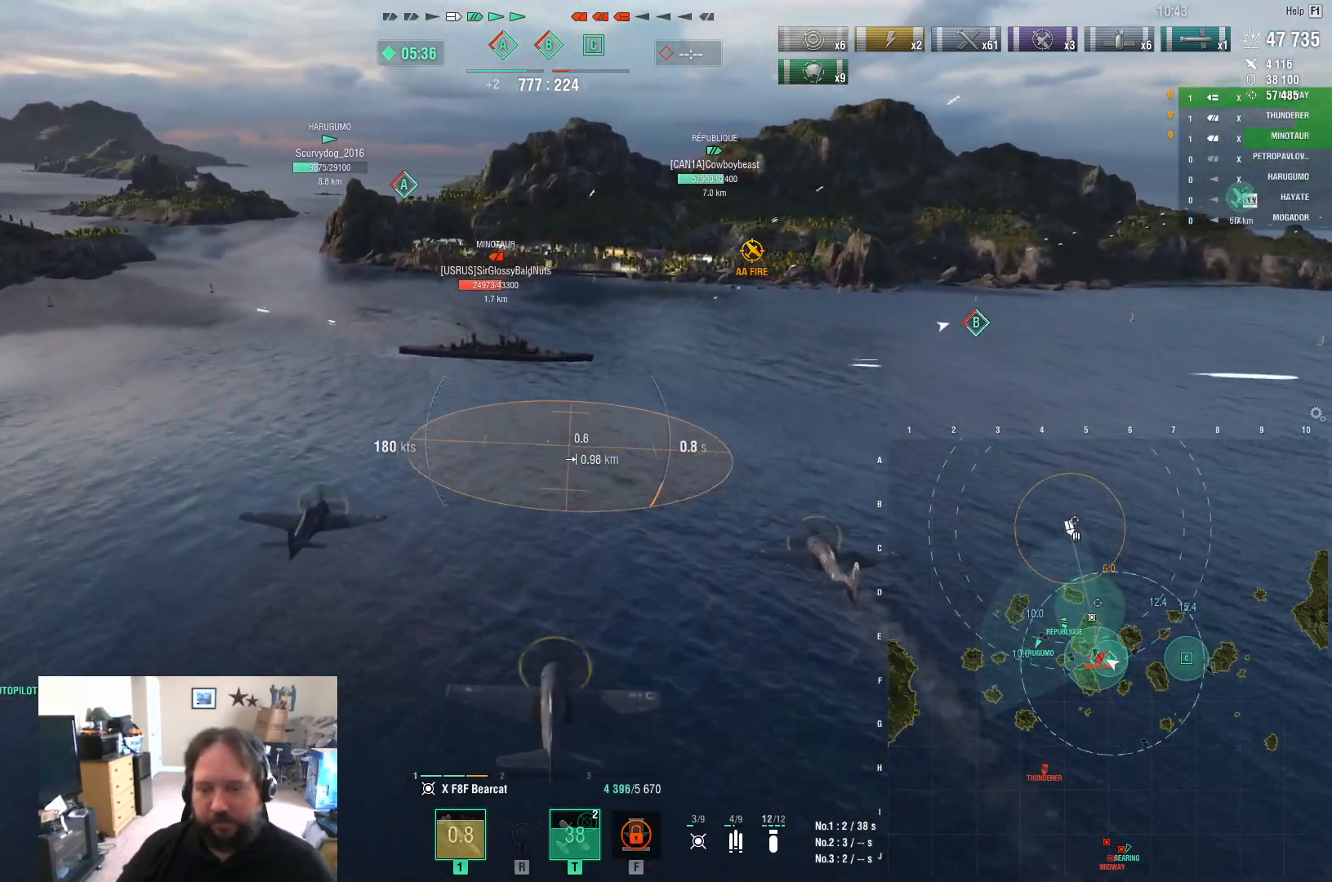
{"keys": ["s"], "mouse": [], "mouse_move": "still", "events": [[500, "s", "down"]]}
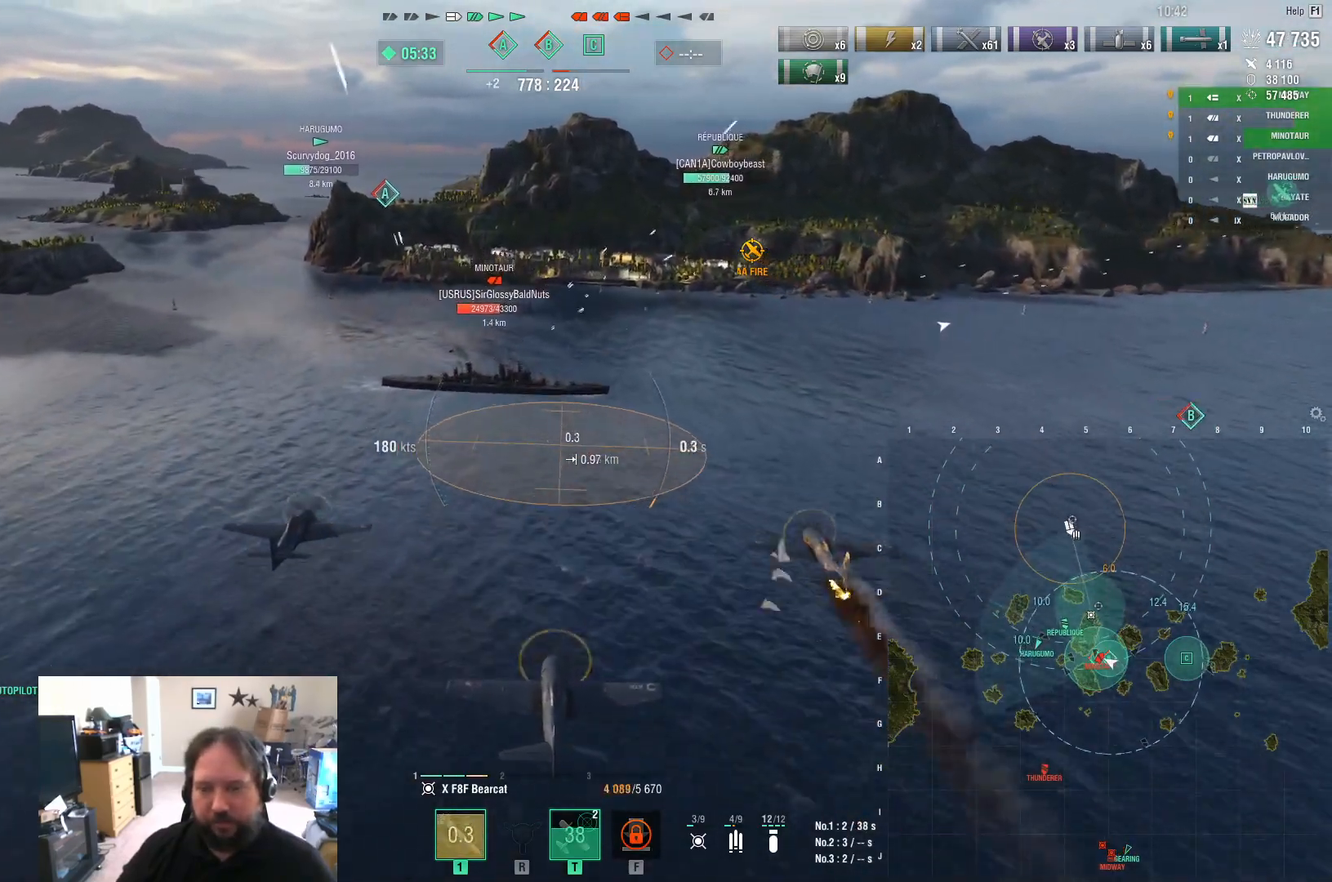
{"keys": ["s"], "mouse": [], "mouse_move": "still", "events": []}
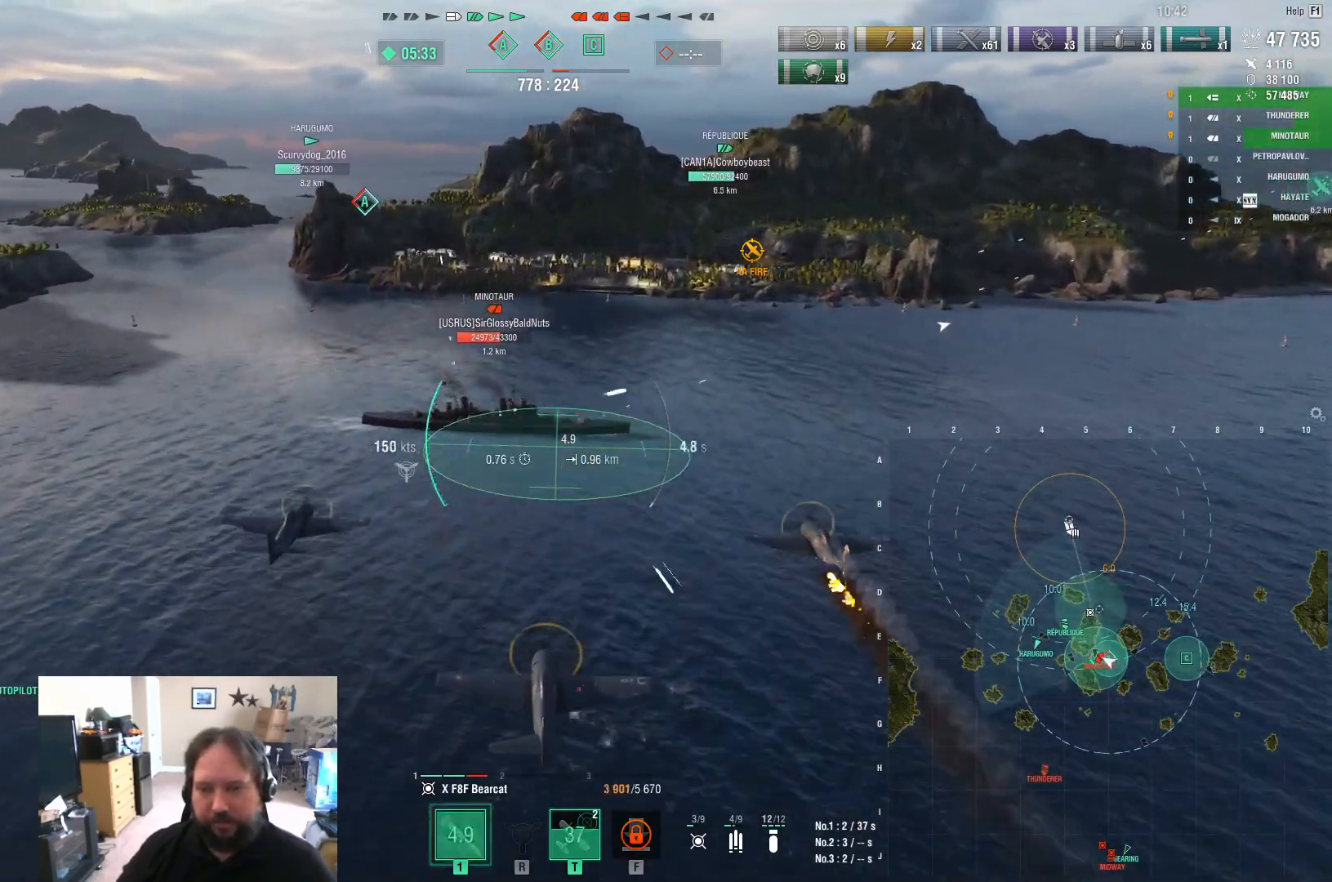
{"keys": ["s"], "mouse": ["left"], "mouse_move": "still", "events": [[200, "mouse_left", "down"], [383, "mouse_left", "up"], [433, "mouse_left", "down"]]}
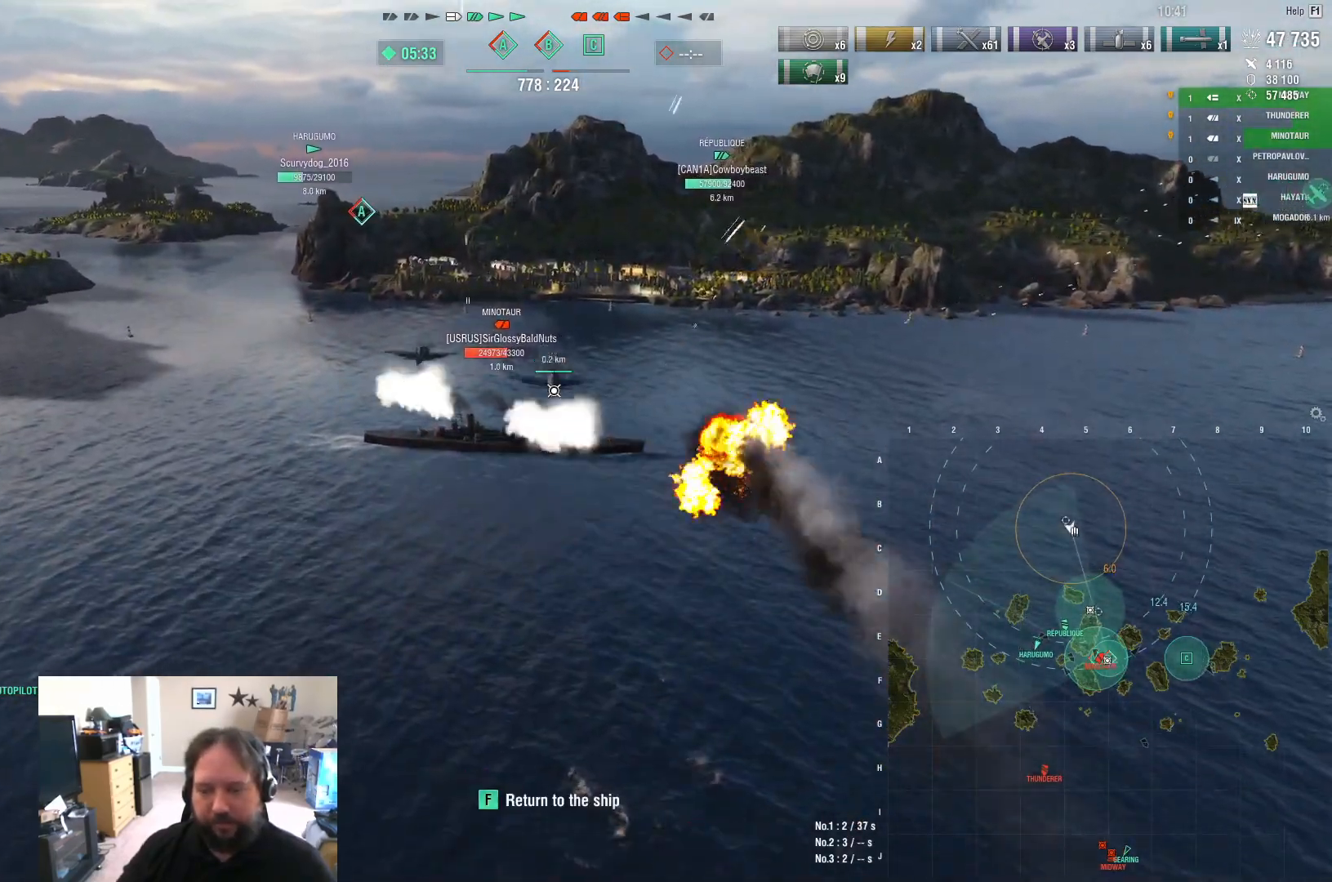
{"keys": [], "mouse": [], "mouse_move": "still", "events": [[33, "s", "up"], [67, "mouse_left", "up"], [117, "mouse_left", "down"], [167, "f", "down"], [267, "f", "up"], [267, "mouse_left", "up"], [300, "f", "down"], [400, "f", "up"]]}
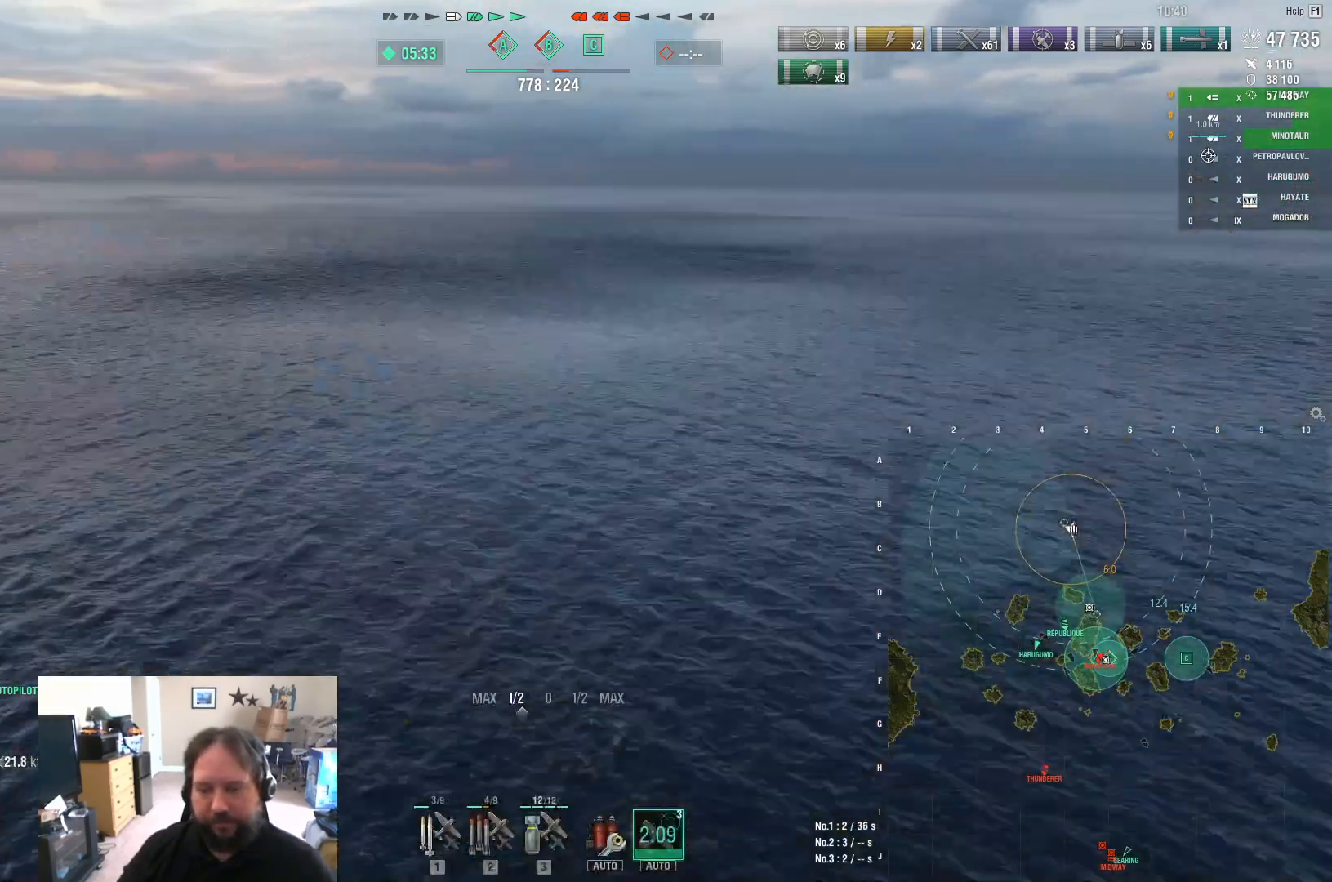
{"keys": [], "mouse": [], "mouse_move": "still", "events": [[50, "3", "down"], [150, "3", "up"], [200, "3", "down"], [250, "3", "up"], [350, "3", "down"], [450, "3", "up"]]}
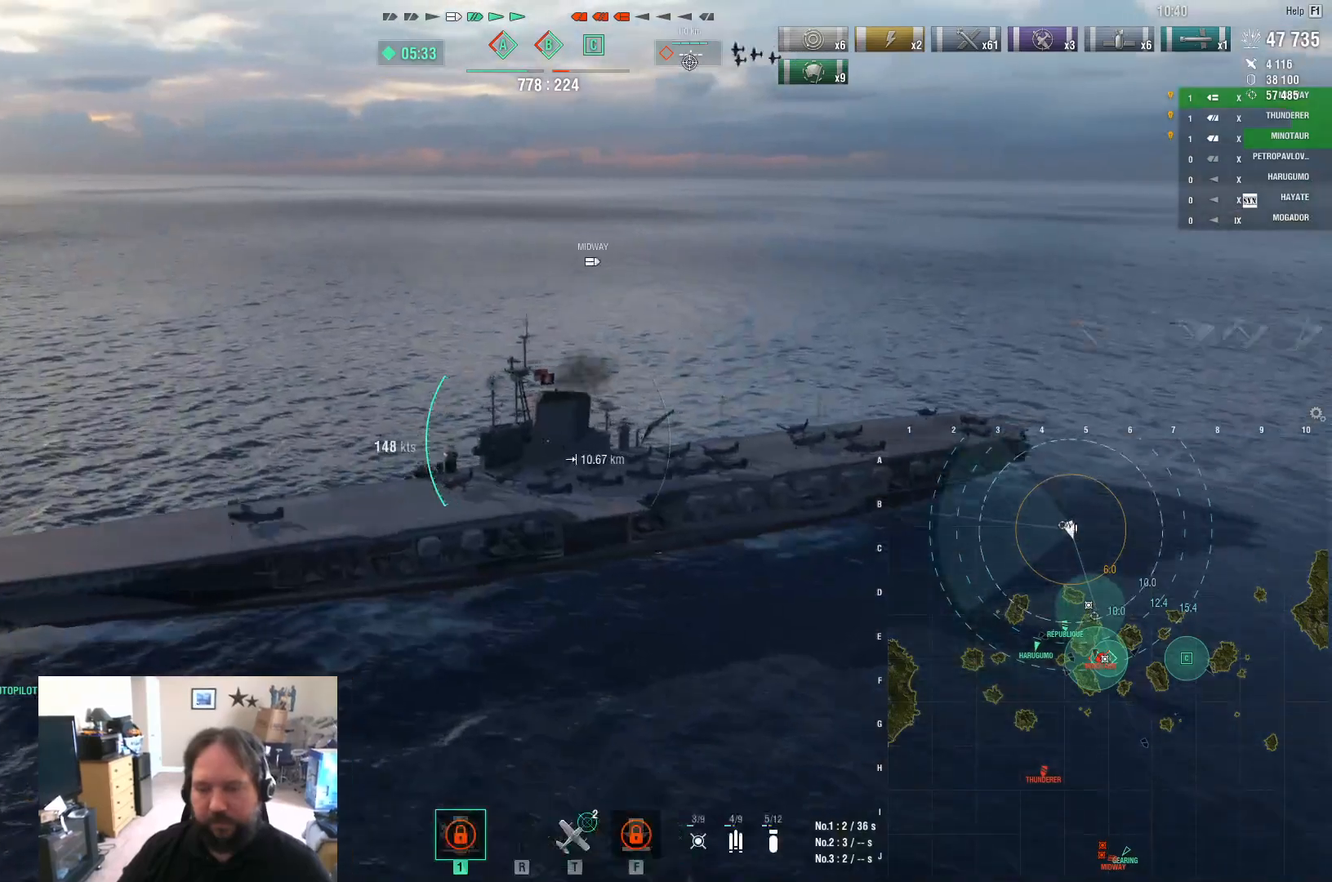
{"keys": ["ctrl"], "mouse": [], "mouse_move": "still", "events": [[400, "ctrl", "down"]]}
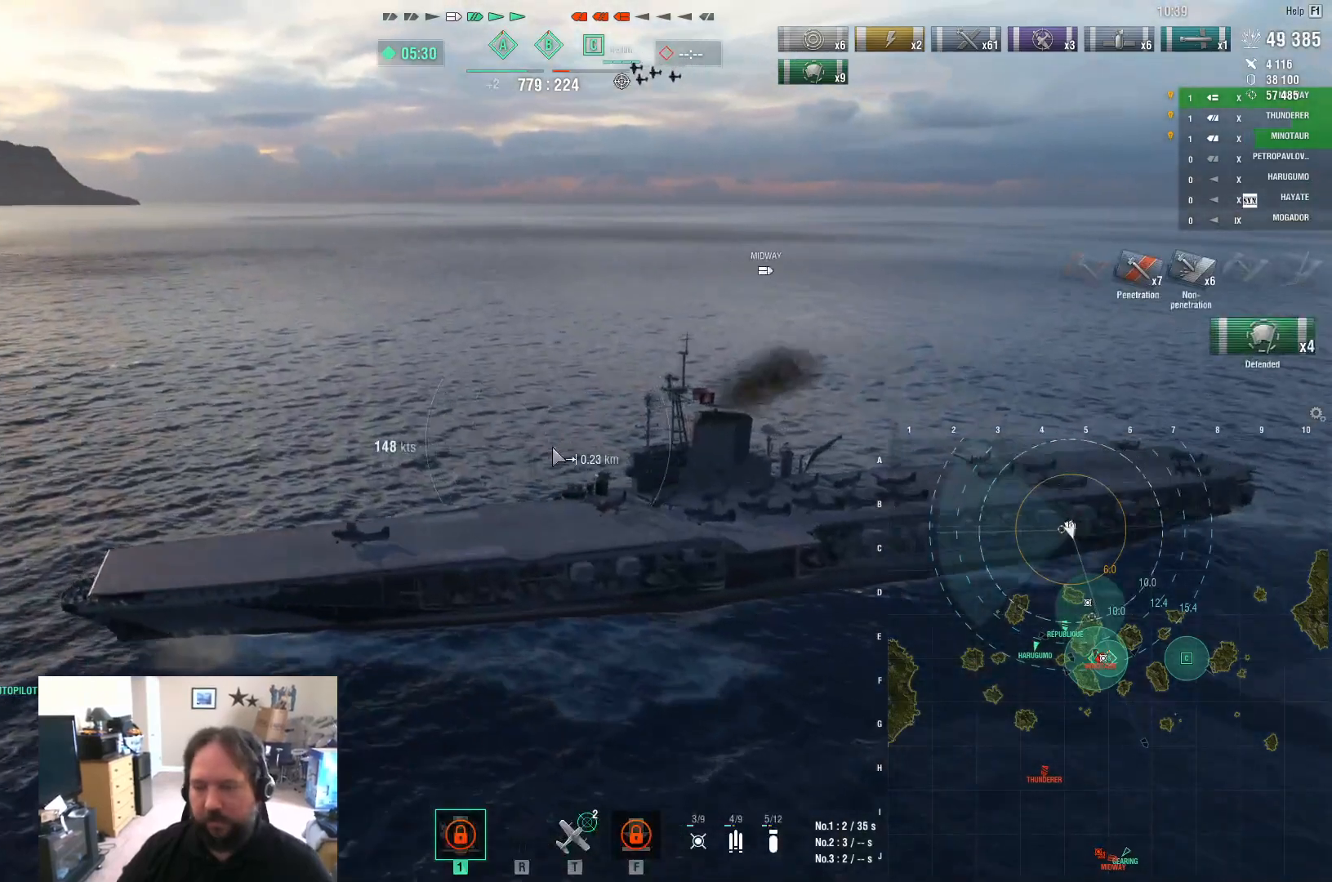
{"keys": [], "mouse": [], "mouse_move": "left", "events": [[450, "ctrl", "up"]]}
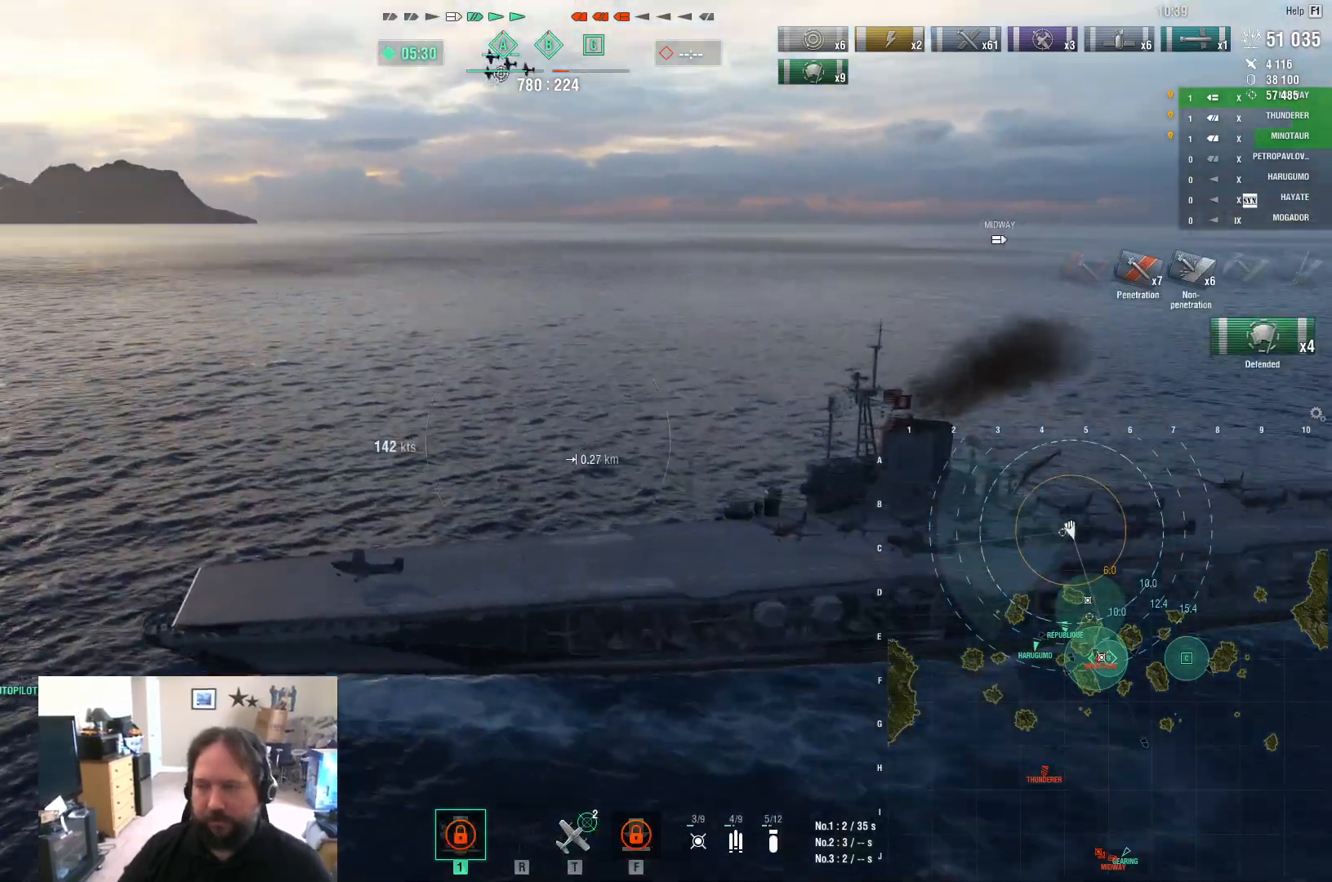
{"keys": [], "mouse": [], "mouse_move": "still", "events": []}
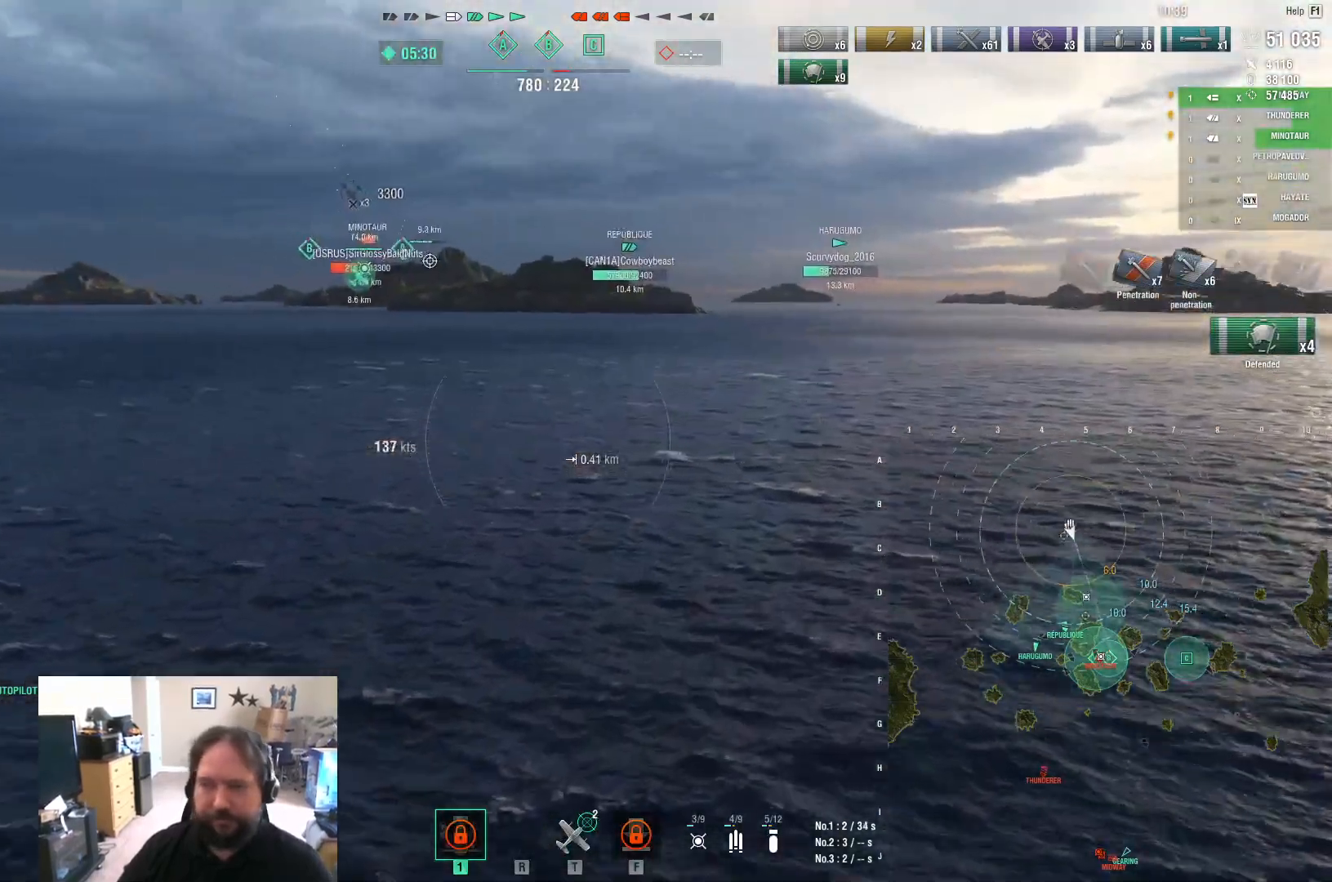
{"keys": ["w"], "mouse": [], "mouse_move": "still", "events": [[283, "w", "down"]]}
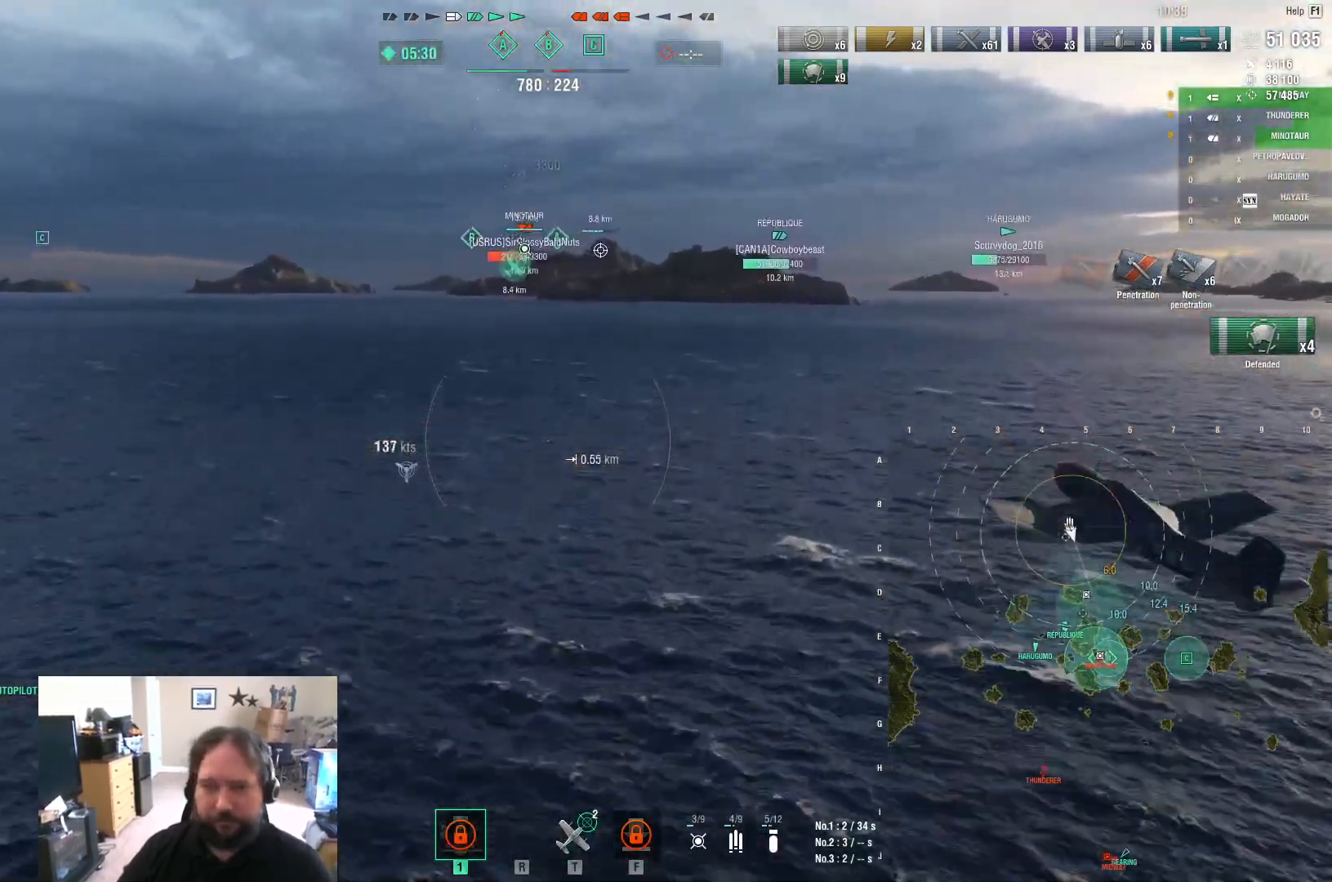
{"keys": ["w"], "mouse": [], "mouse_move": "still", "events": []}
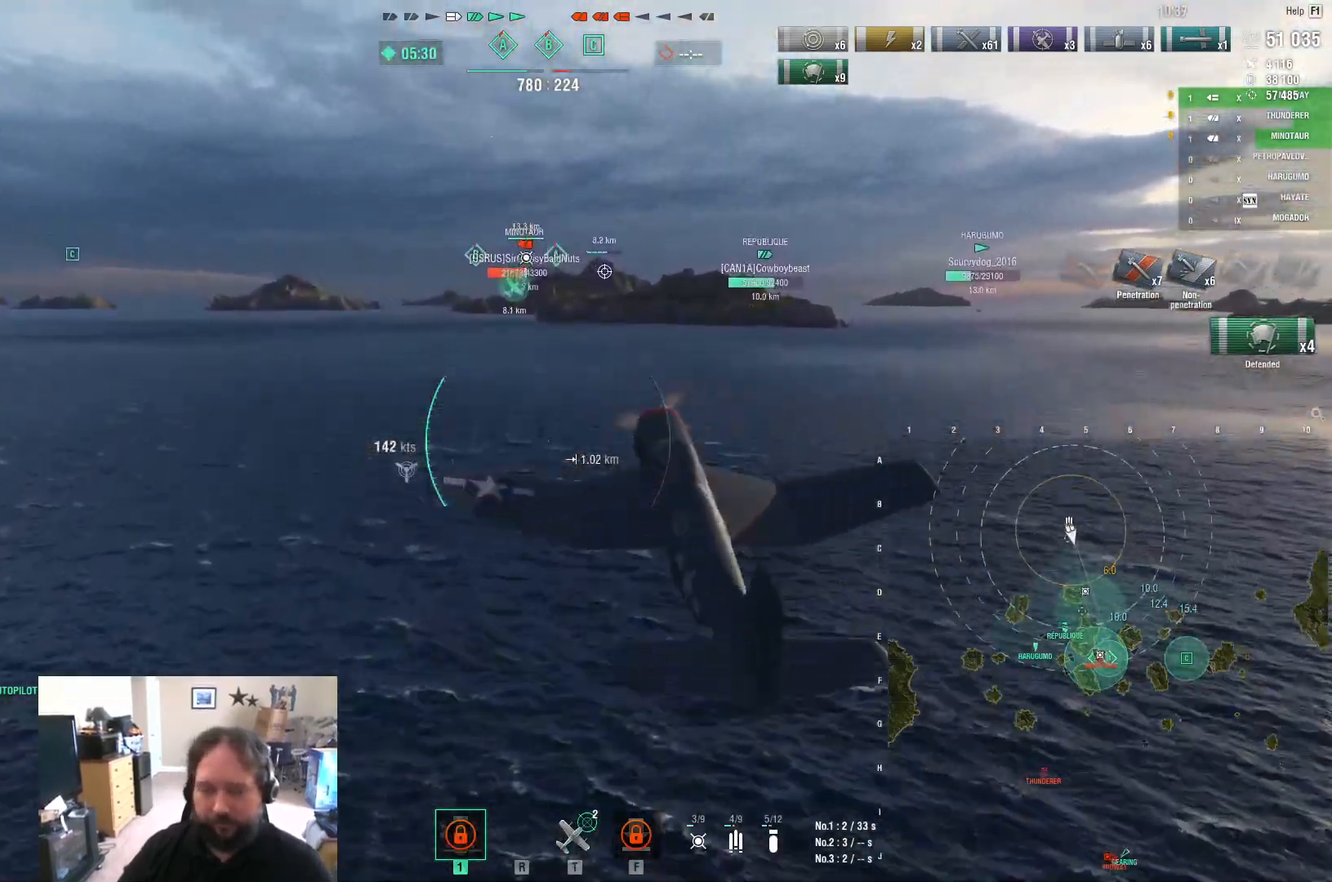
{"keys": ["w"], "mouse": [], "mouse_move": "still", "events": []}
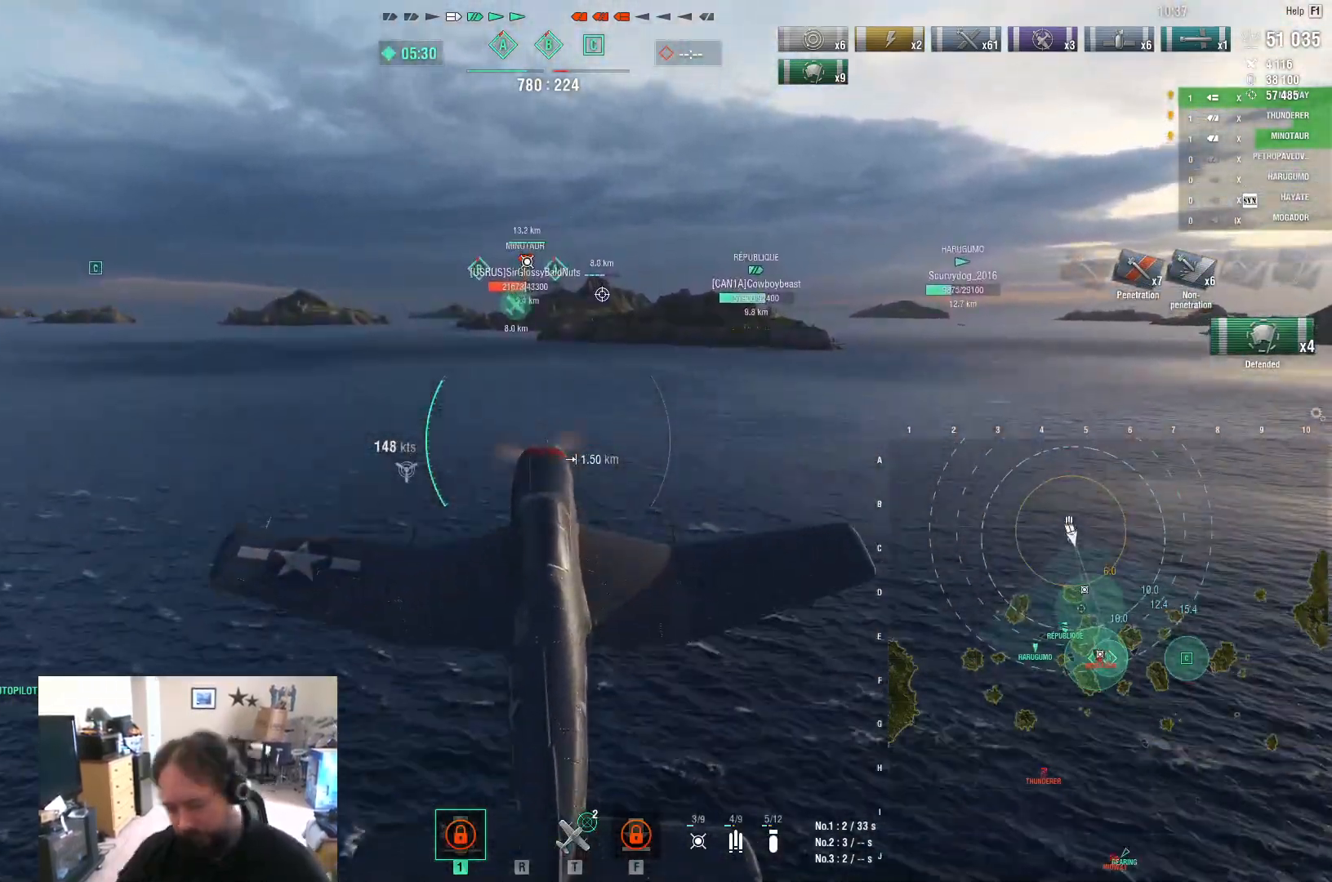
{"keys": ["w"], "mouse": [], "mouse_move": "still", "events": []}
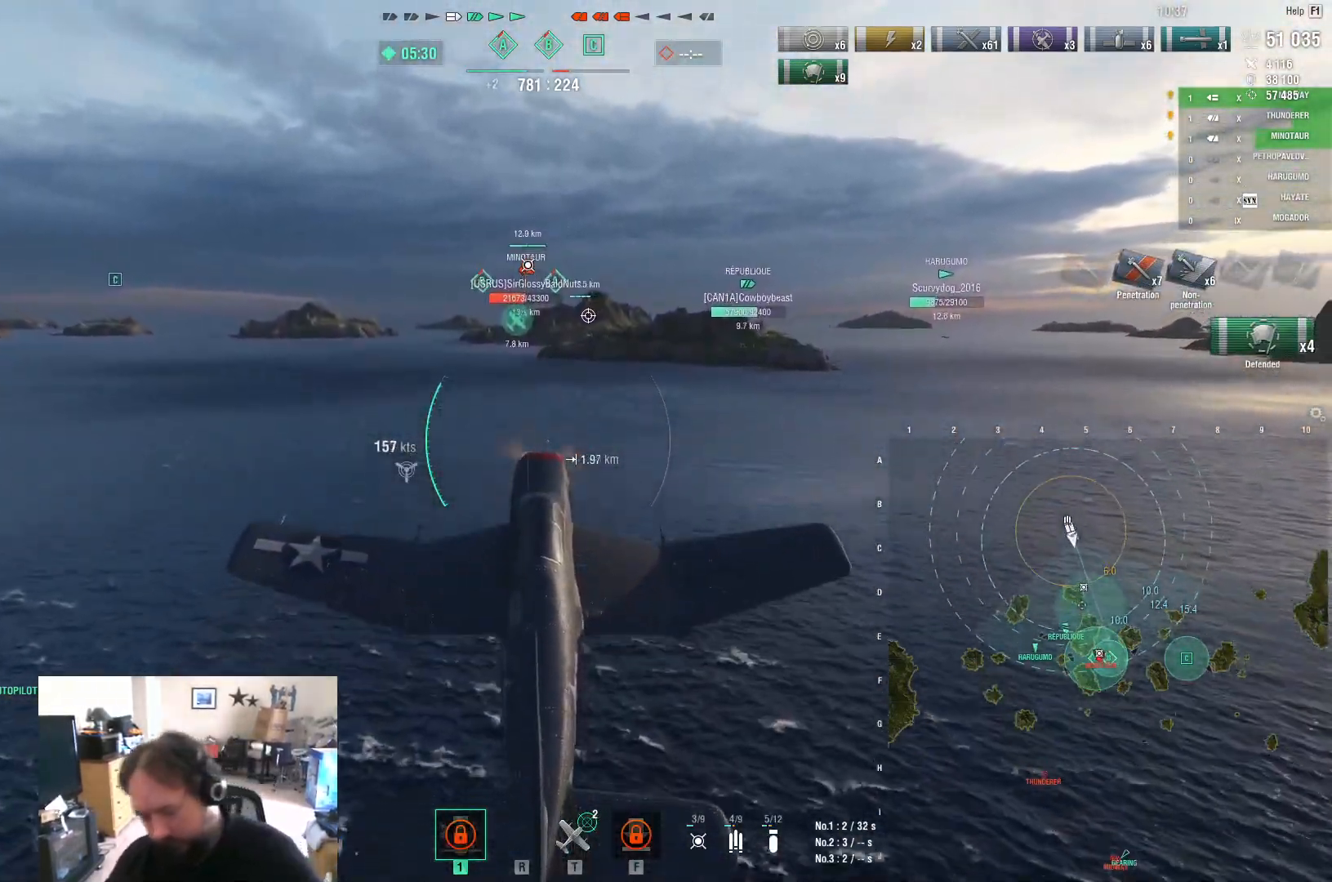
{"keys": ["w"], "mouse": [], "mouse_move": "still", "events": []}
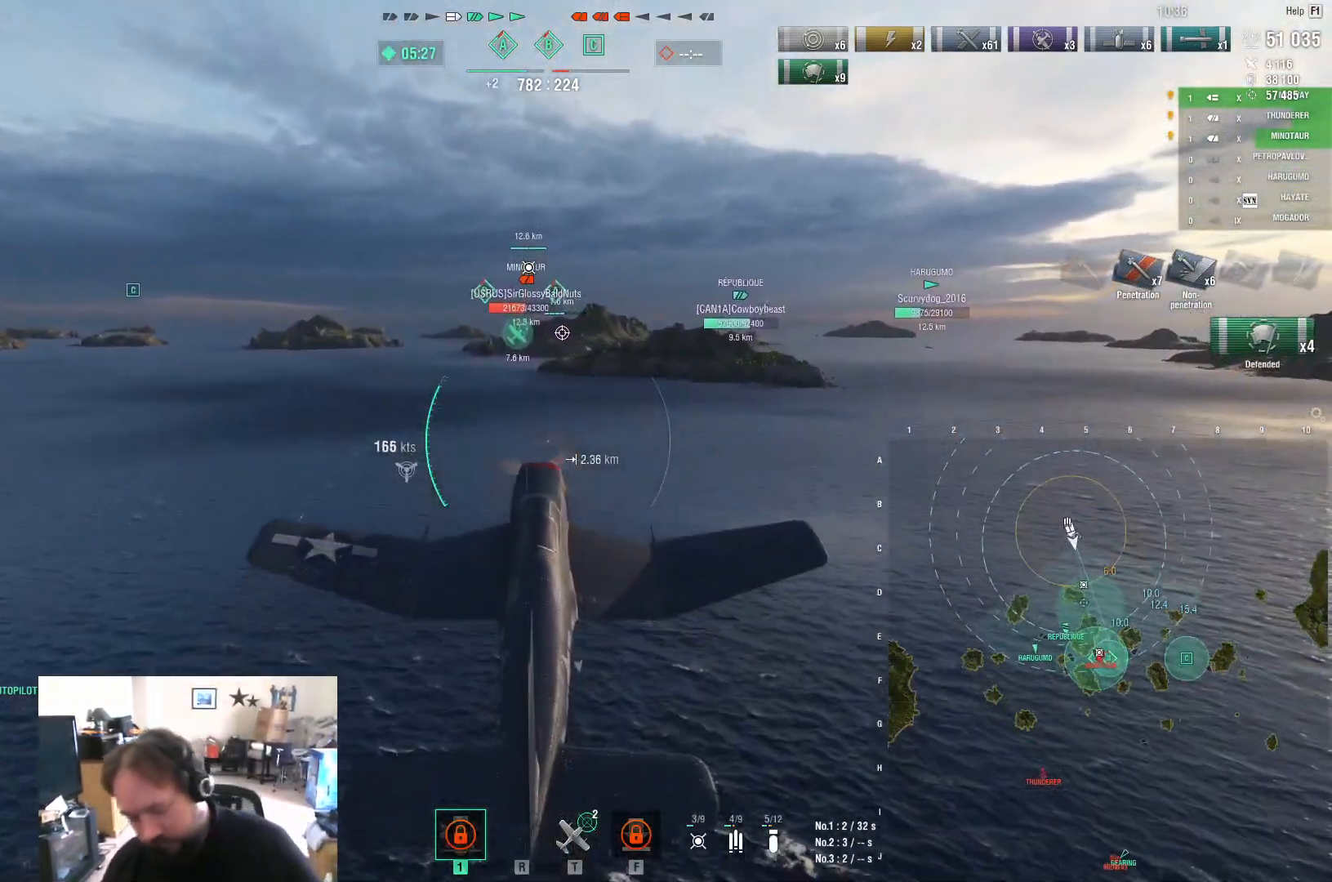
{"keys": ["w"], "mouse": [], "mouse_move": "still", "events": []}
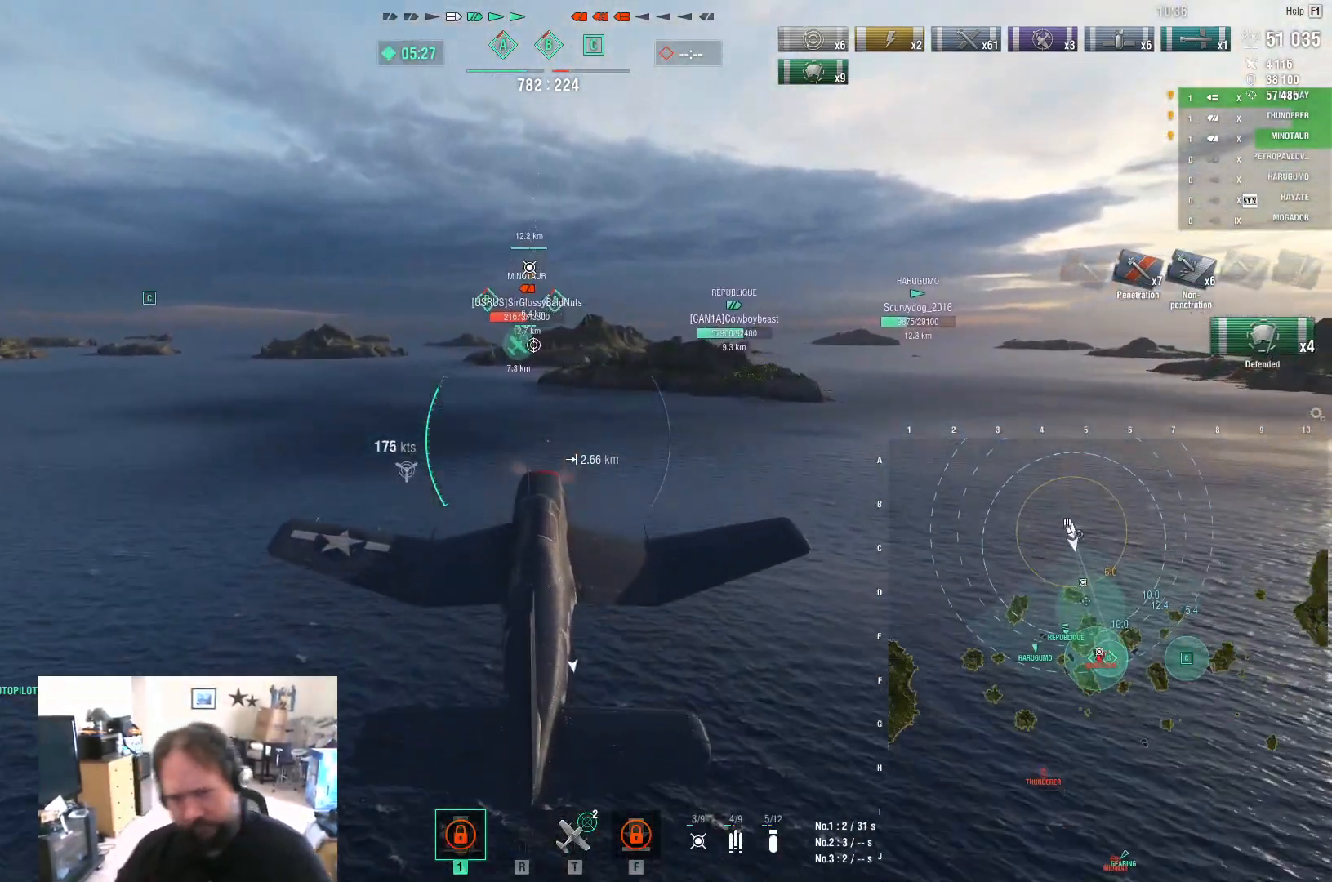
{"keys": ["w"], "mouse": [], "mouse_move": "still", "events": []}
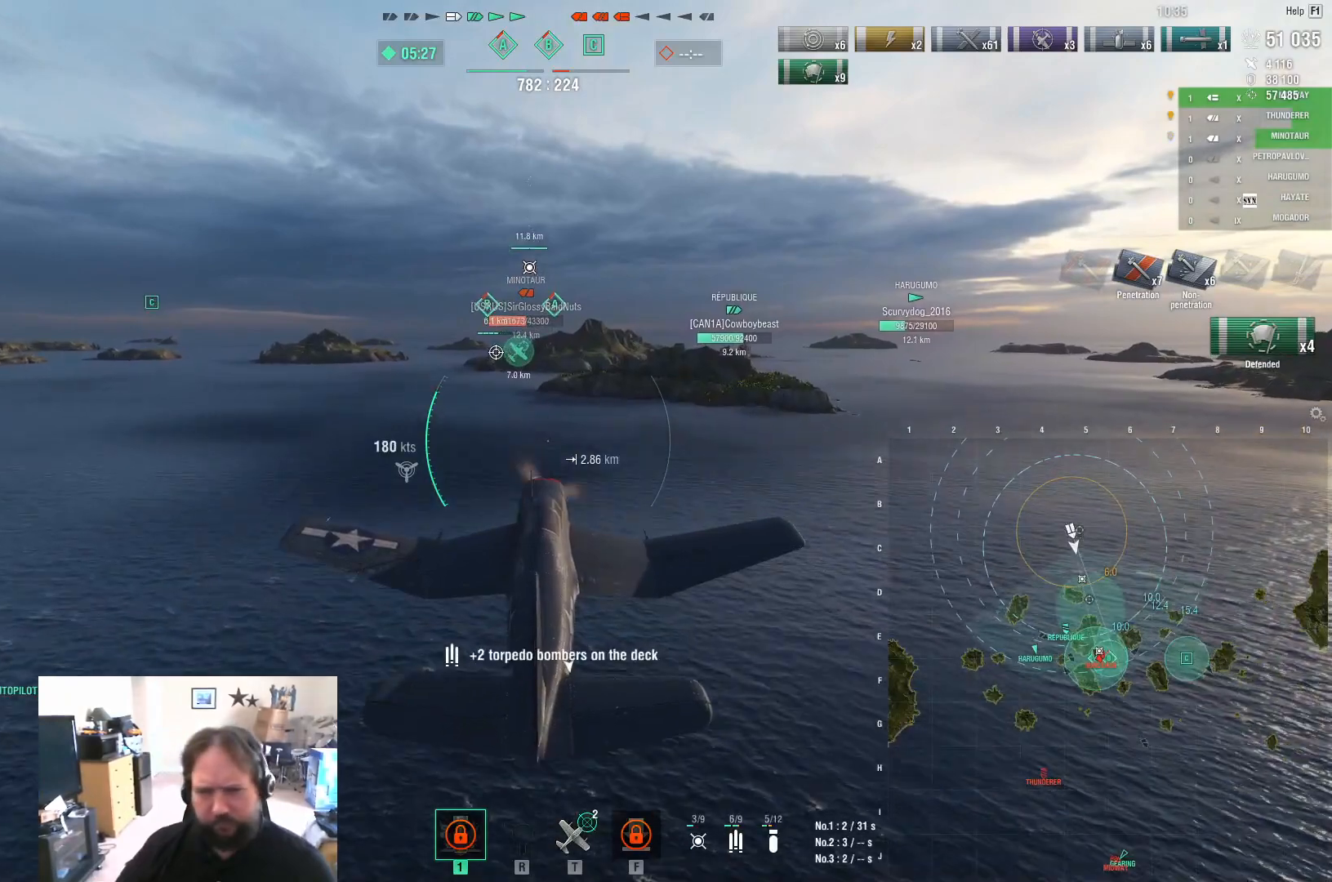
{"keys": ["w"], "mouse": [], "mouse_move": "still", "events": []}
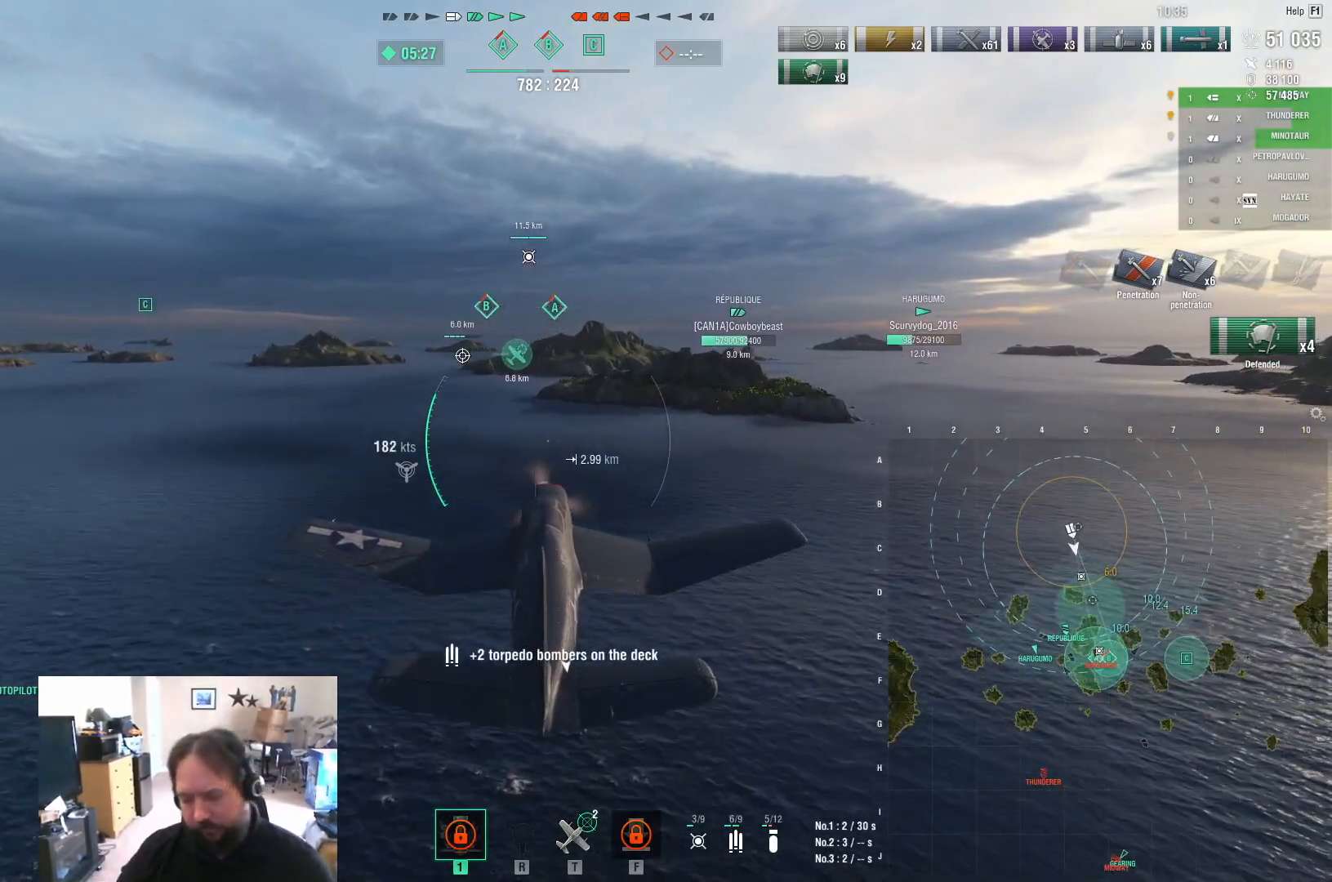
{"keys": ["w"], "mouse": [], "mouse_move": "still", "events": []}
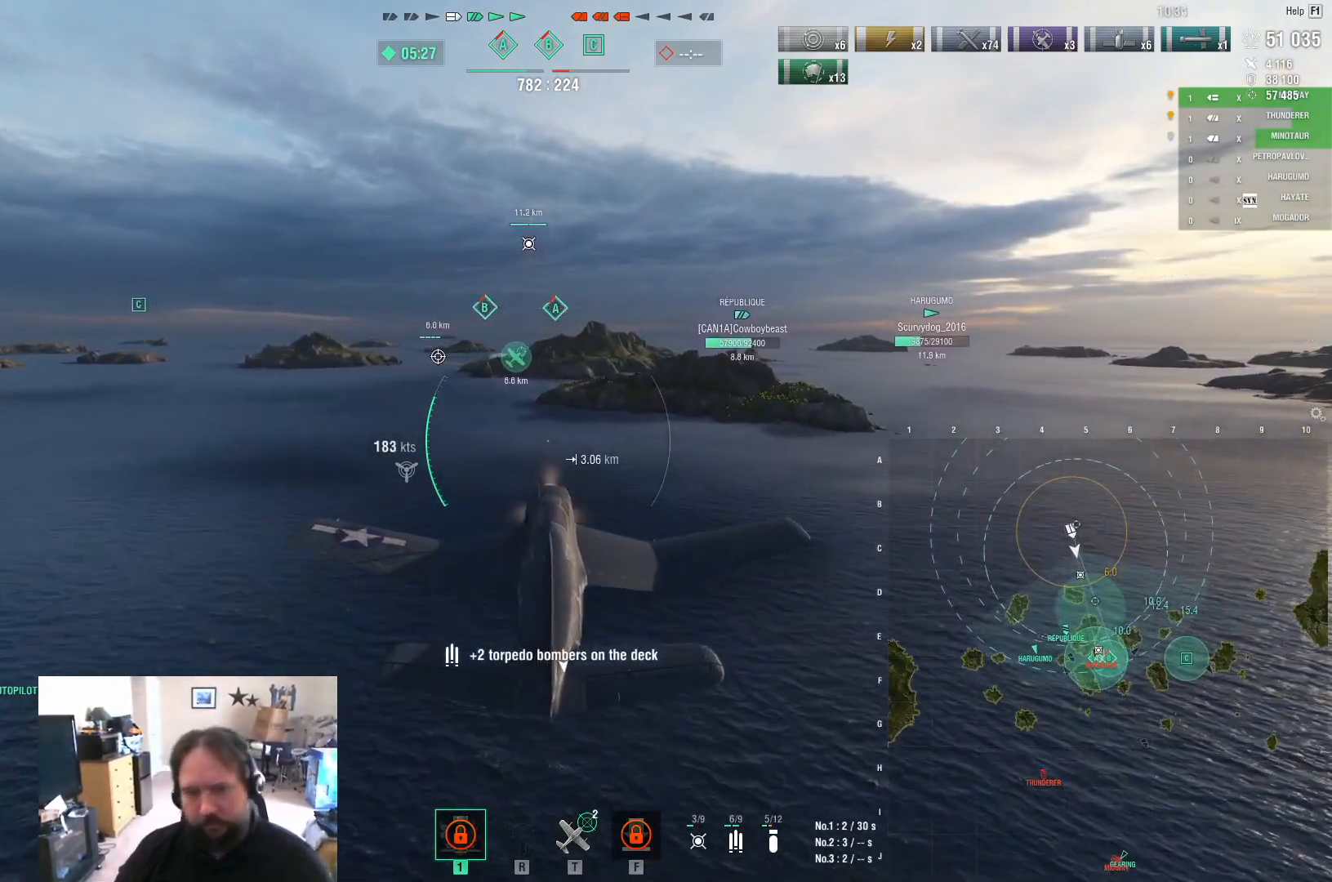
{"keys": ["w"], "mouse": [], "mouse_move": "still", "events": []}
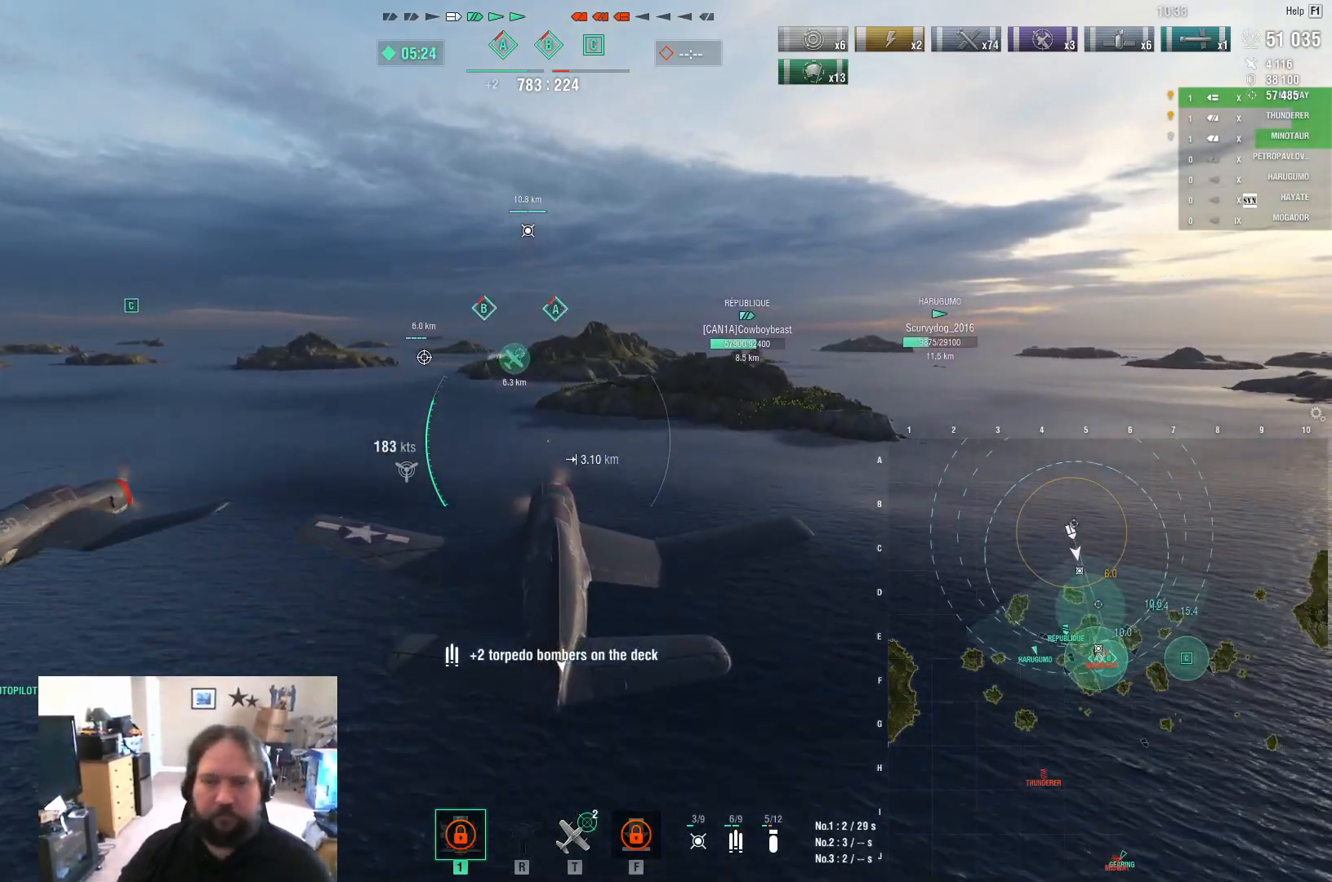
{"keys": ["w"], "mouse": [], "mouse_move": "still", "events": []}
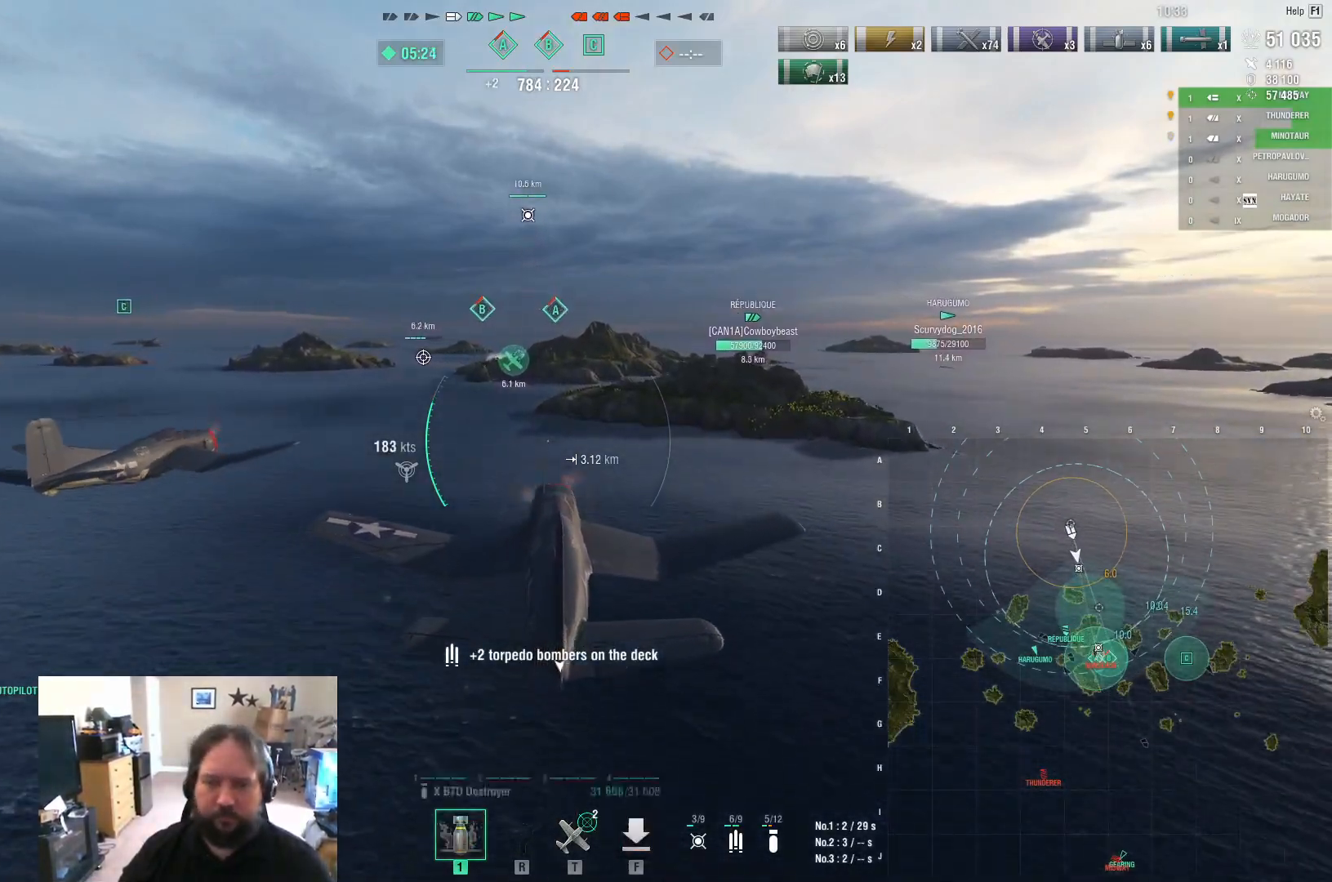
{"keys": ["w"], "mouse": [], "mouse_move": "still", "events": []}
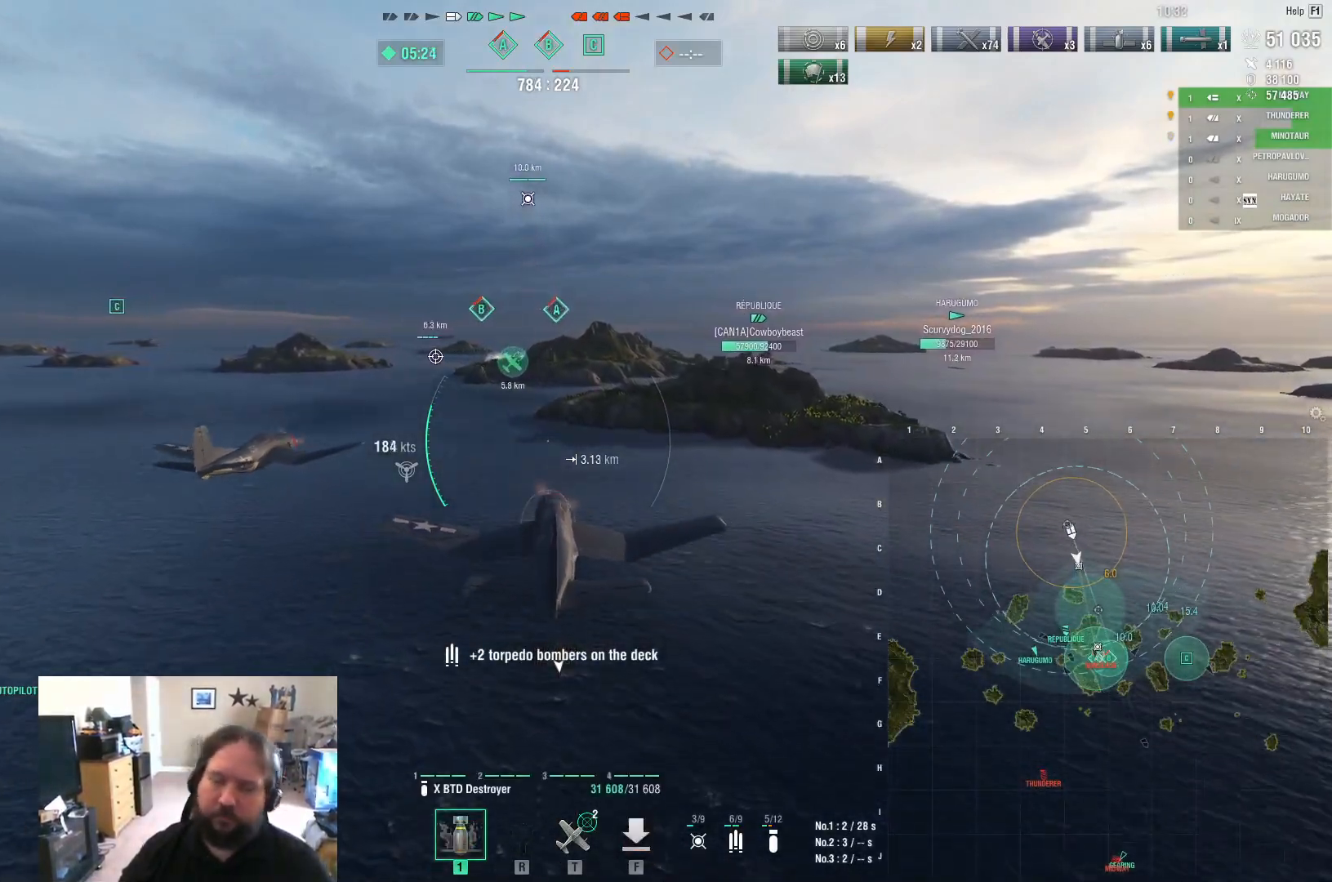
{"keys": ["w"], "mouse": [], "mouse_move": "still", "events": []}